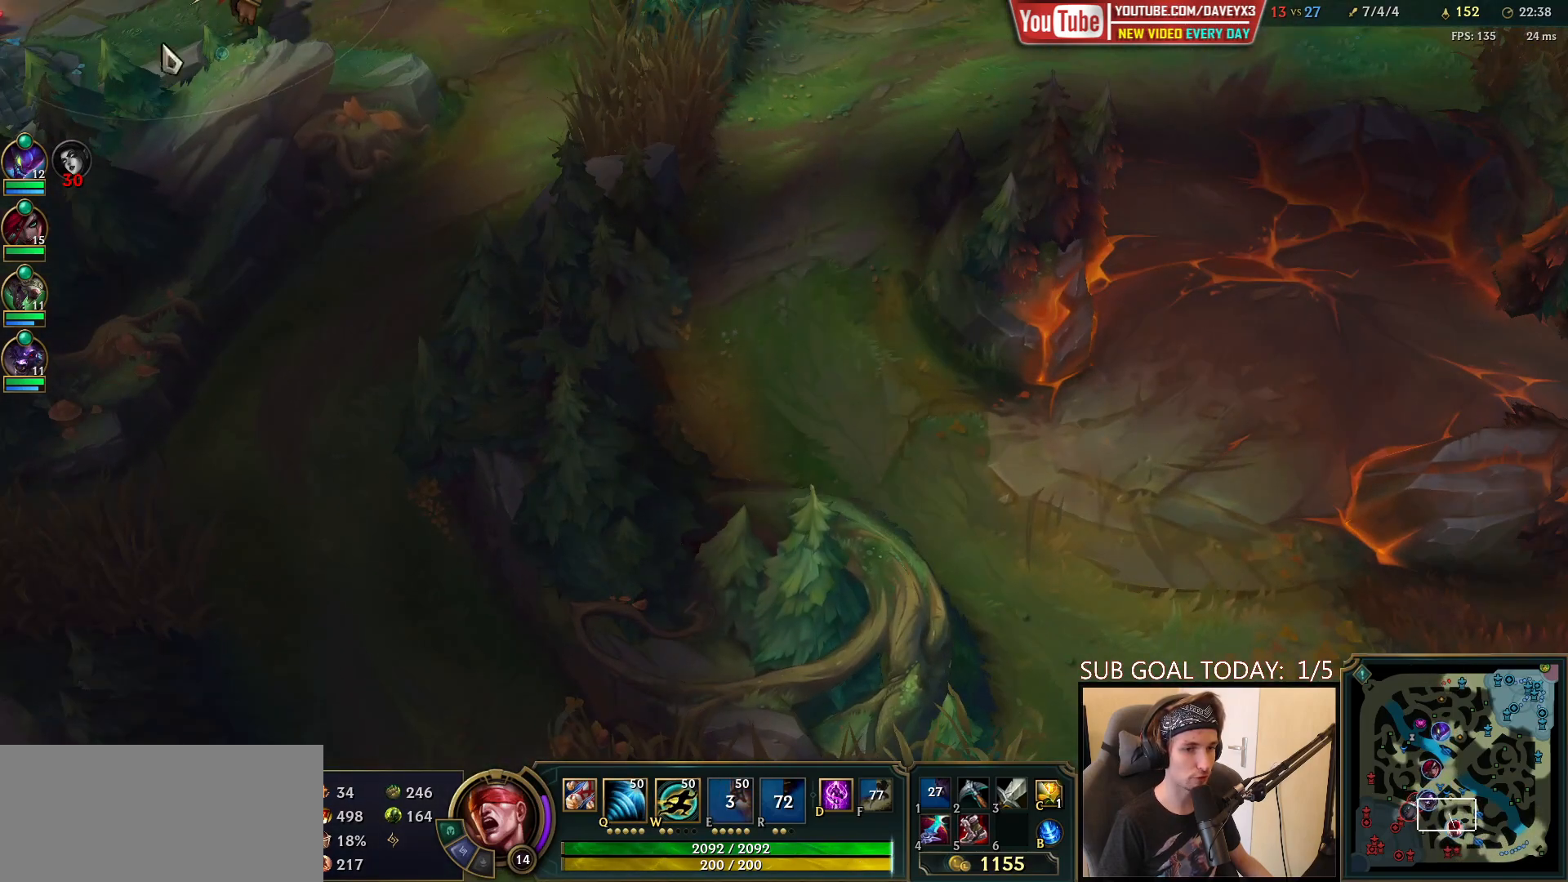
Gameplay with keyboard and mouse; each line is a JSON object with the keys and mouse buttons held at the frame after it. "events" lists presses ("down") and releases ("up") of "a", "ctrl", "d", "e", "f", "q", "r", "s", "shift", "space", "tab", "w", "mouse_left", "mouse_wheel", "mouse_right", "mouse_mb4" and "mouse_mb5" between this image and that frame as [ms after this image, input, new state], when the widget could be followed in between. "mouse_left", "mouse_wheel", "mouse_right", "mouse_mb4", "mouse_mb5" = the "left", "wheel", "right", "mb4", "mb5" buttons of the "mouse" list. No other keys are recorded. "wheel" means that the mouse wheel is clicked or scrolled. Mouse movement is not recorded.
{"keys": [], "mouse": [], "events": [[150, "mouse_right", "down"], [267, "mouse_right", "up"]]}
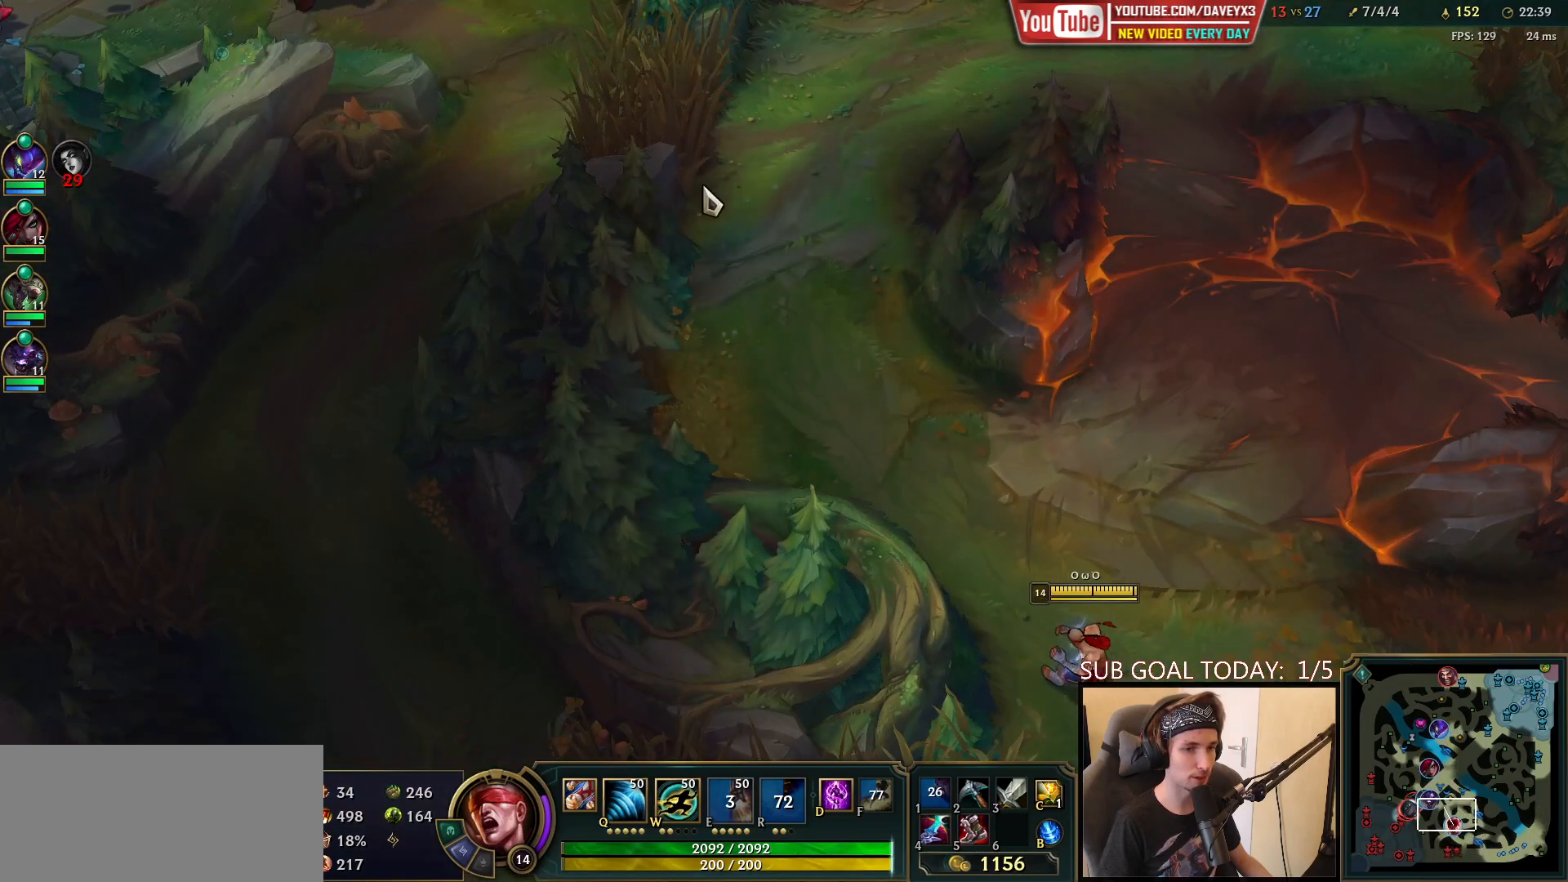
{"keys": [], "mouse": [], "events": [[267, "mouse_right", "down"], [333, "mouse_right", "up"]]}
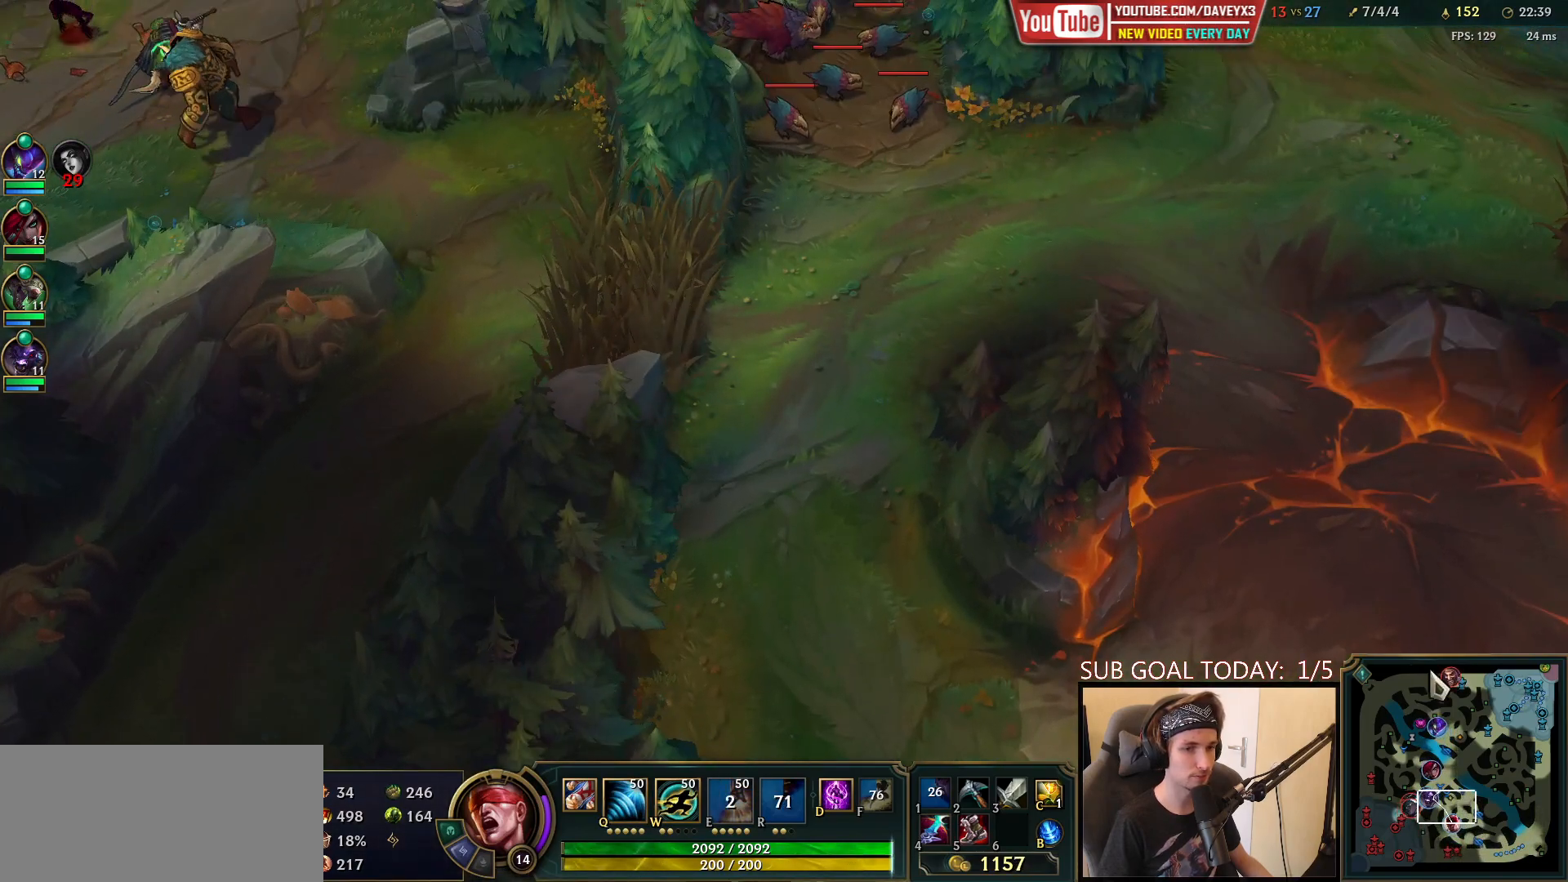
{"keys": [], "mouse": [], "events": [[283, "d", "down"], [383, "d", "up"]]}
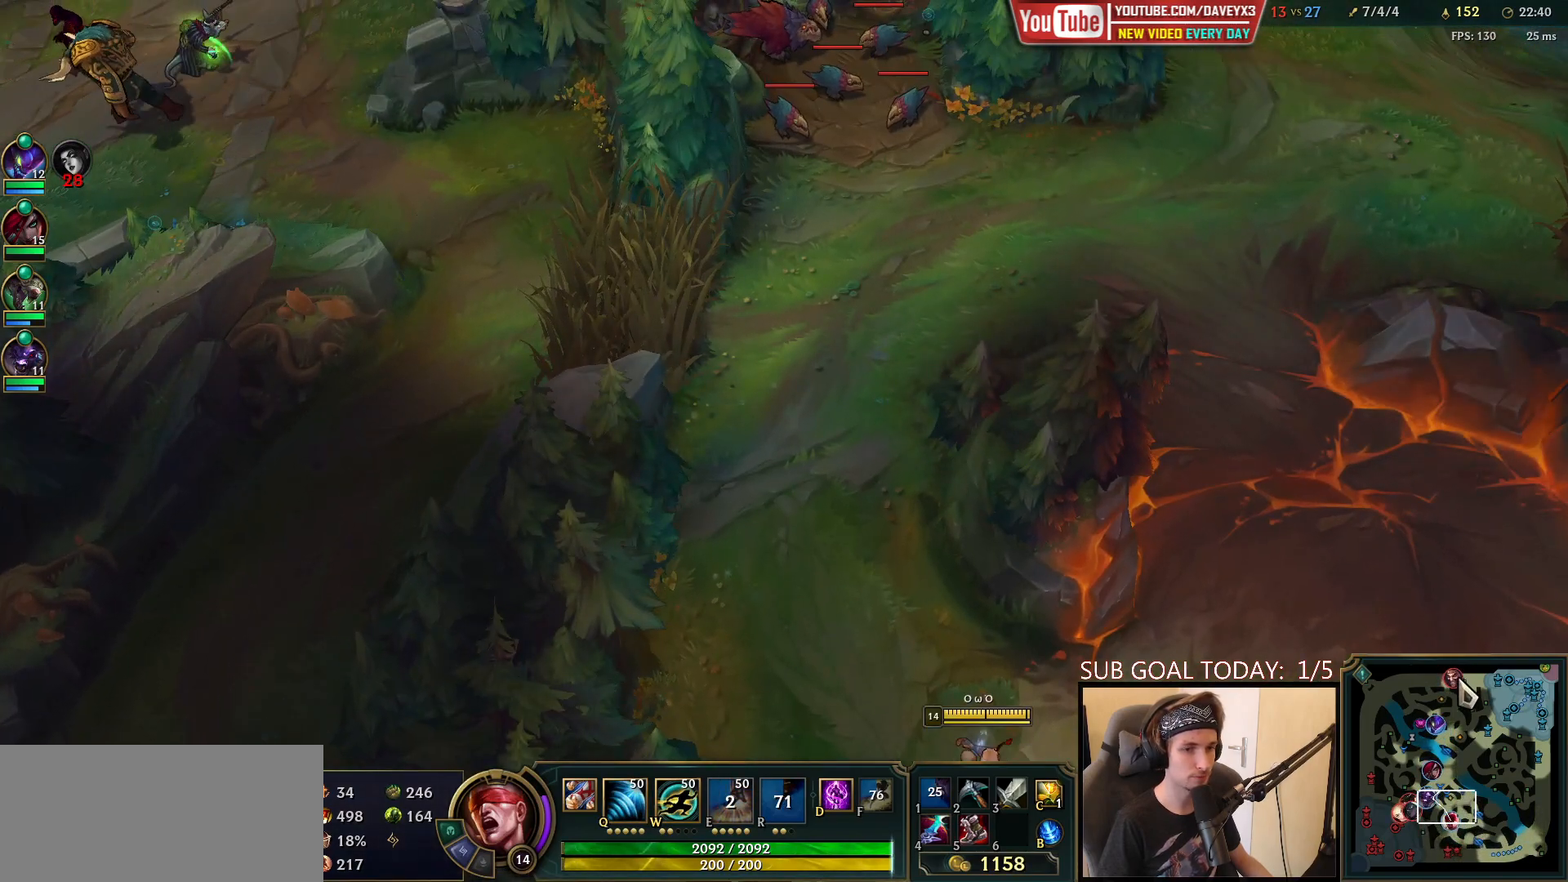
{"keys": [], "mouse": [], "events": [[200, "d", "down"], [300, "d", "up"]]}
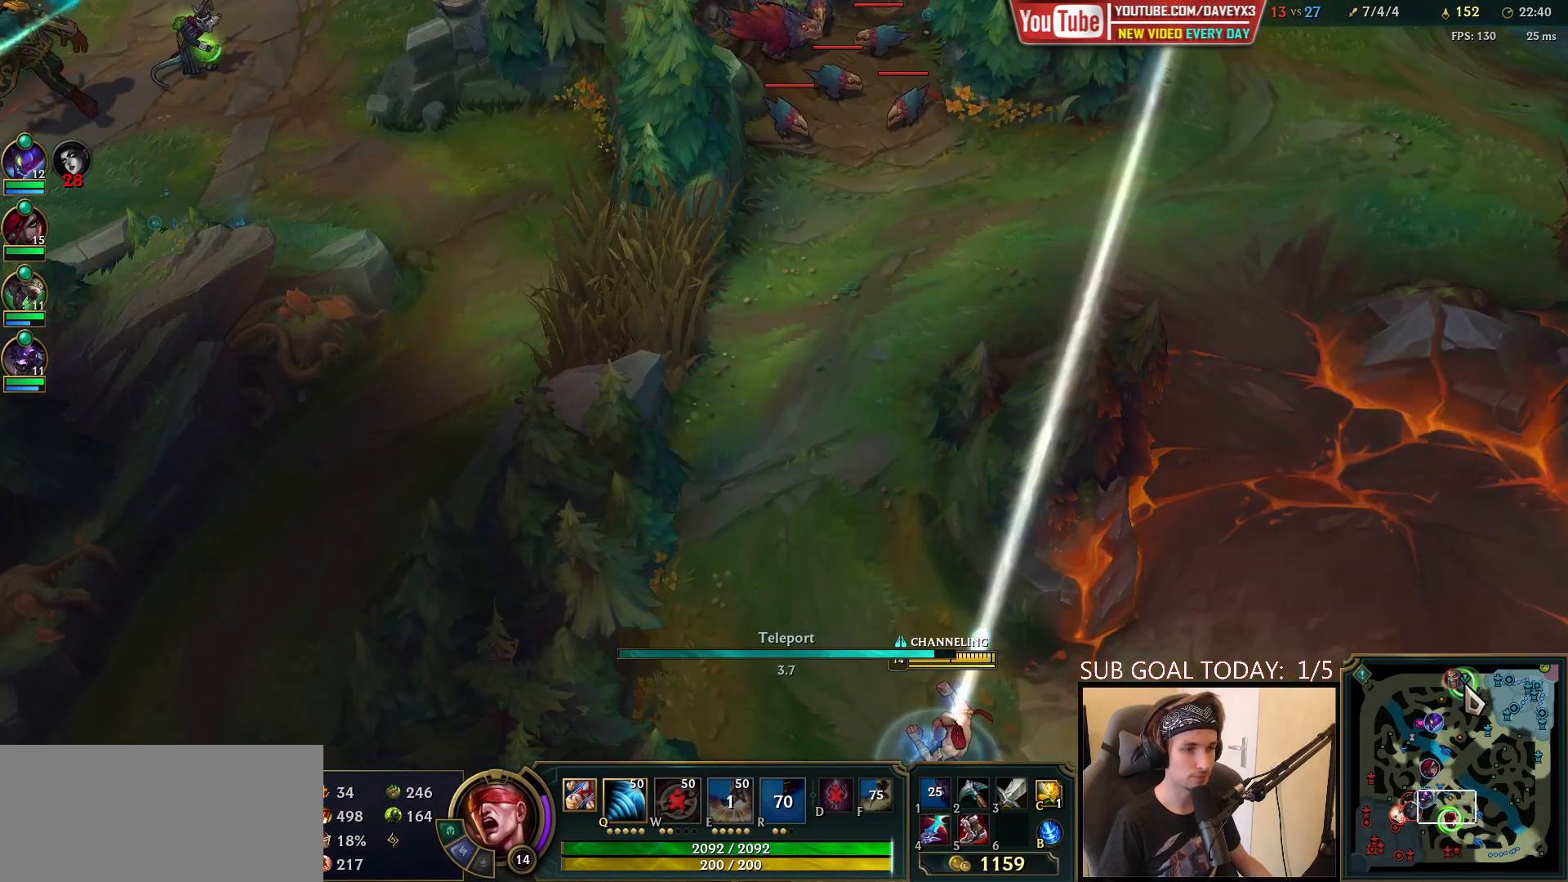
{"keys": [], "mouse": [], "events": [[250, "mouse_wheel", "down"], [433, "mouse_wheel", "up"]]}
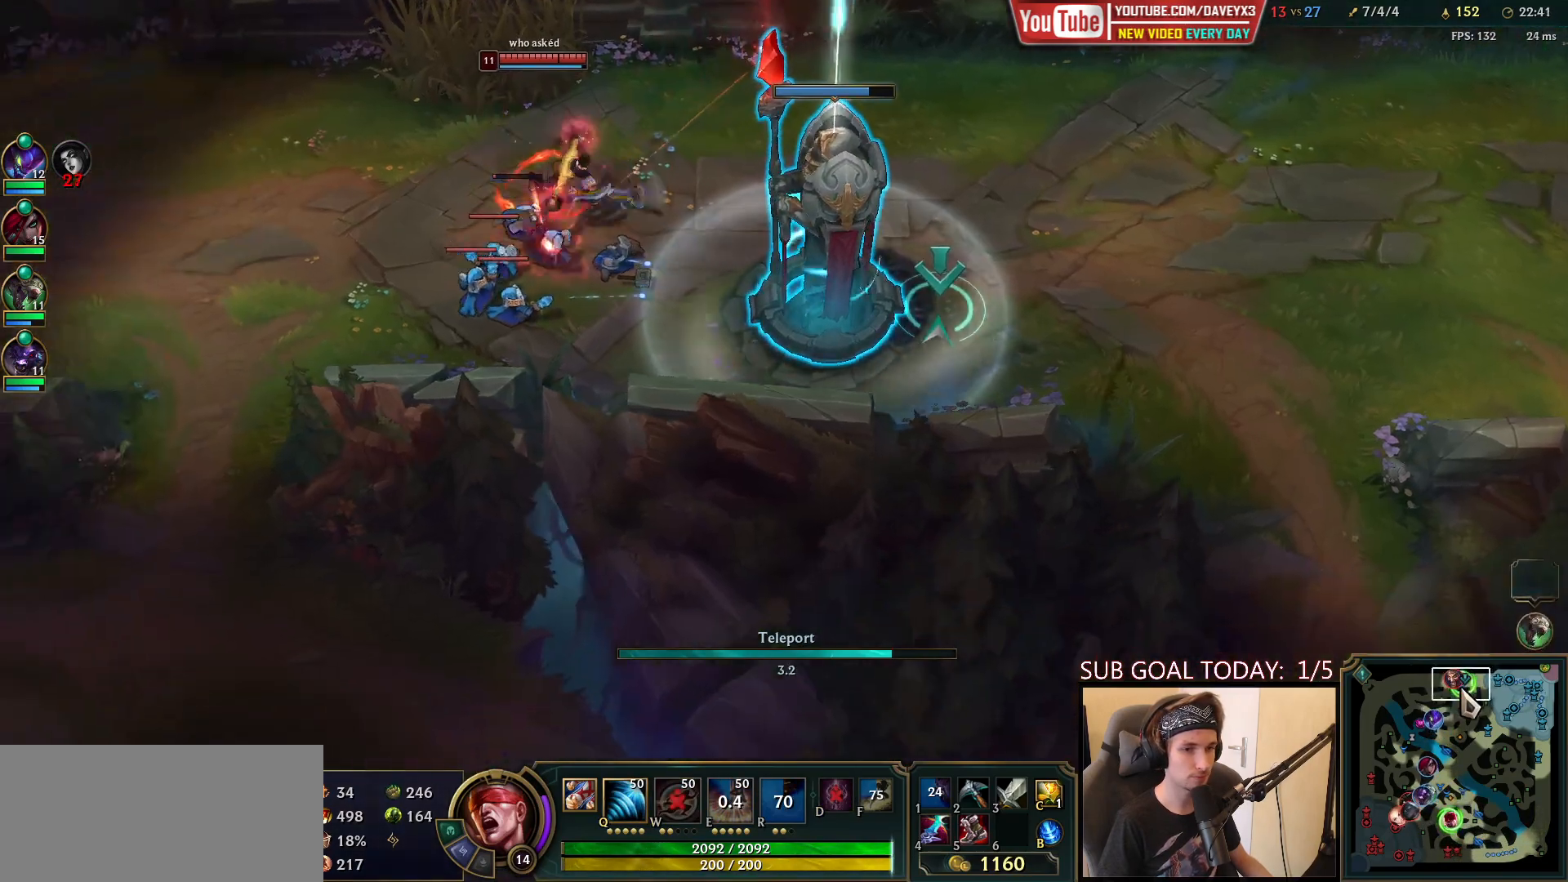
{"keys": [], "mouse": [], "events": []}
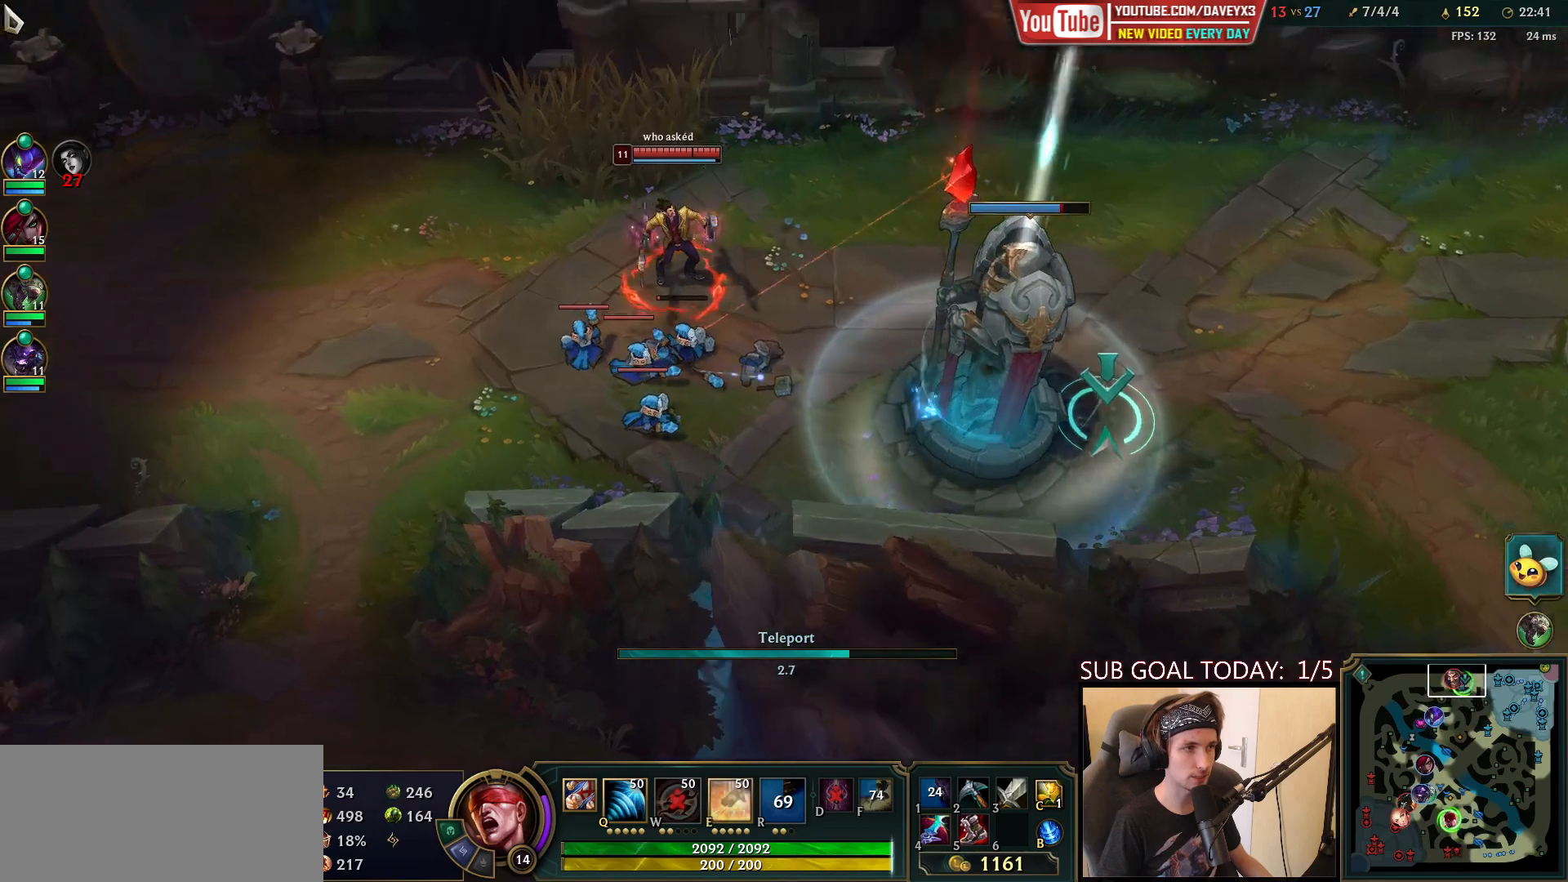
{"keys": [], "mouse": [], "events": []}
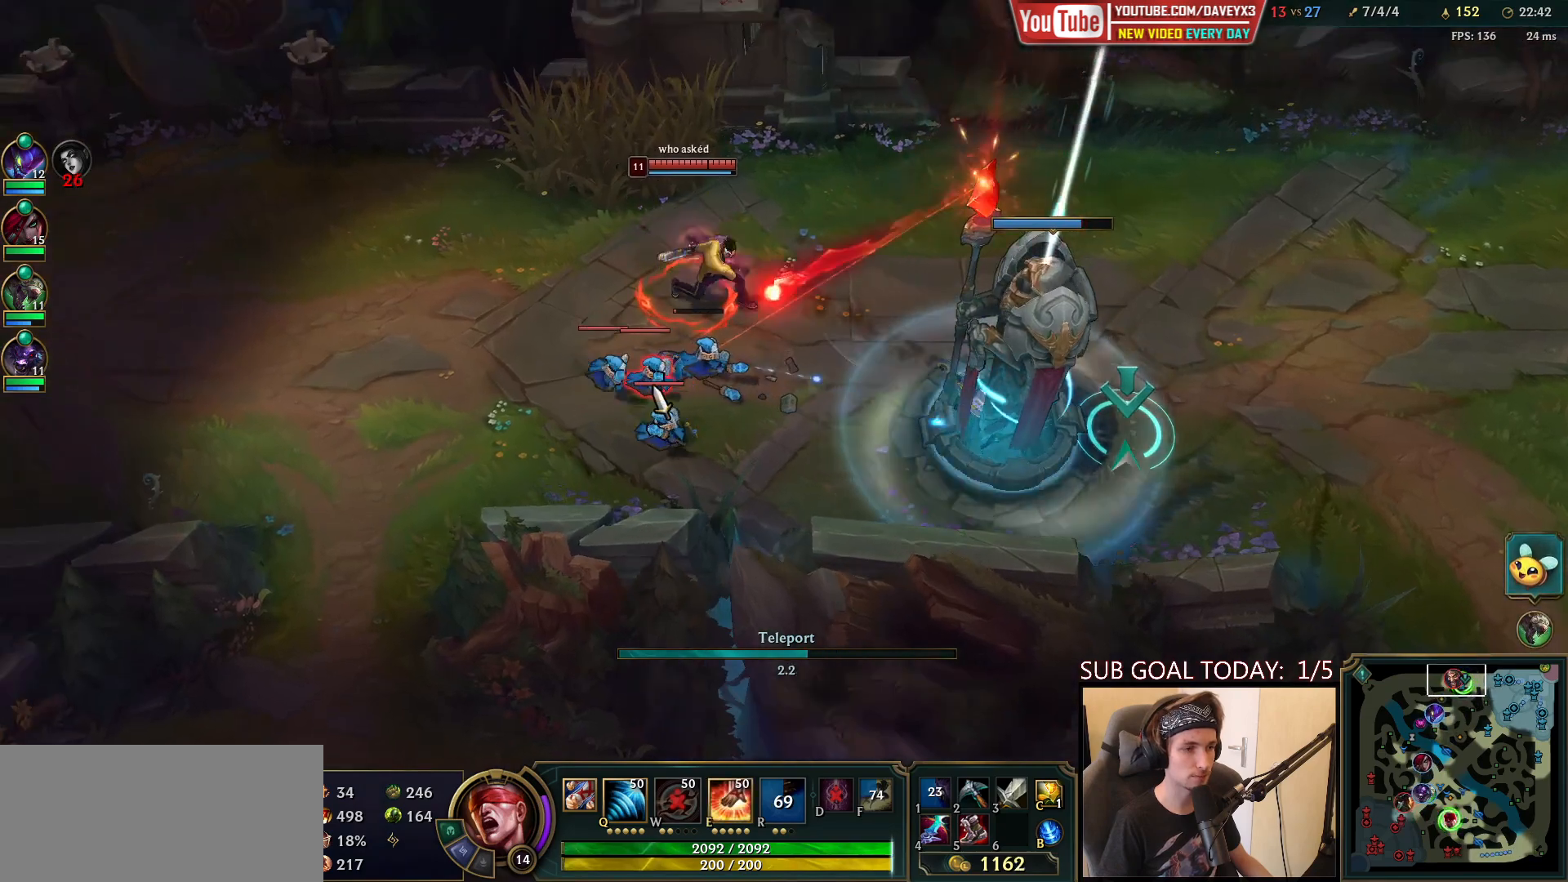
{"keys": [], "mouse": [], "events": []}
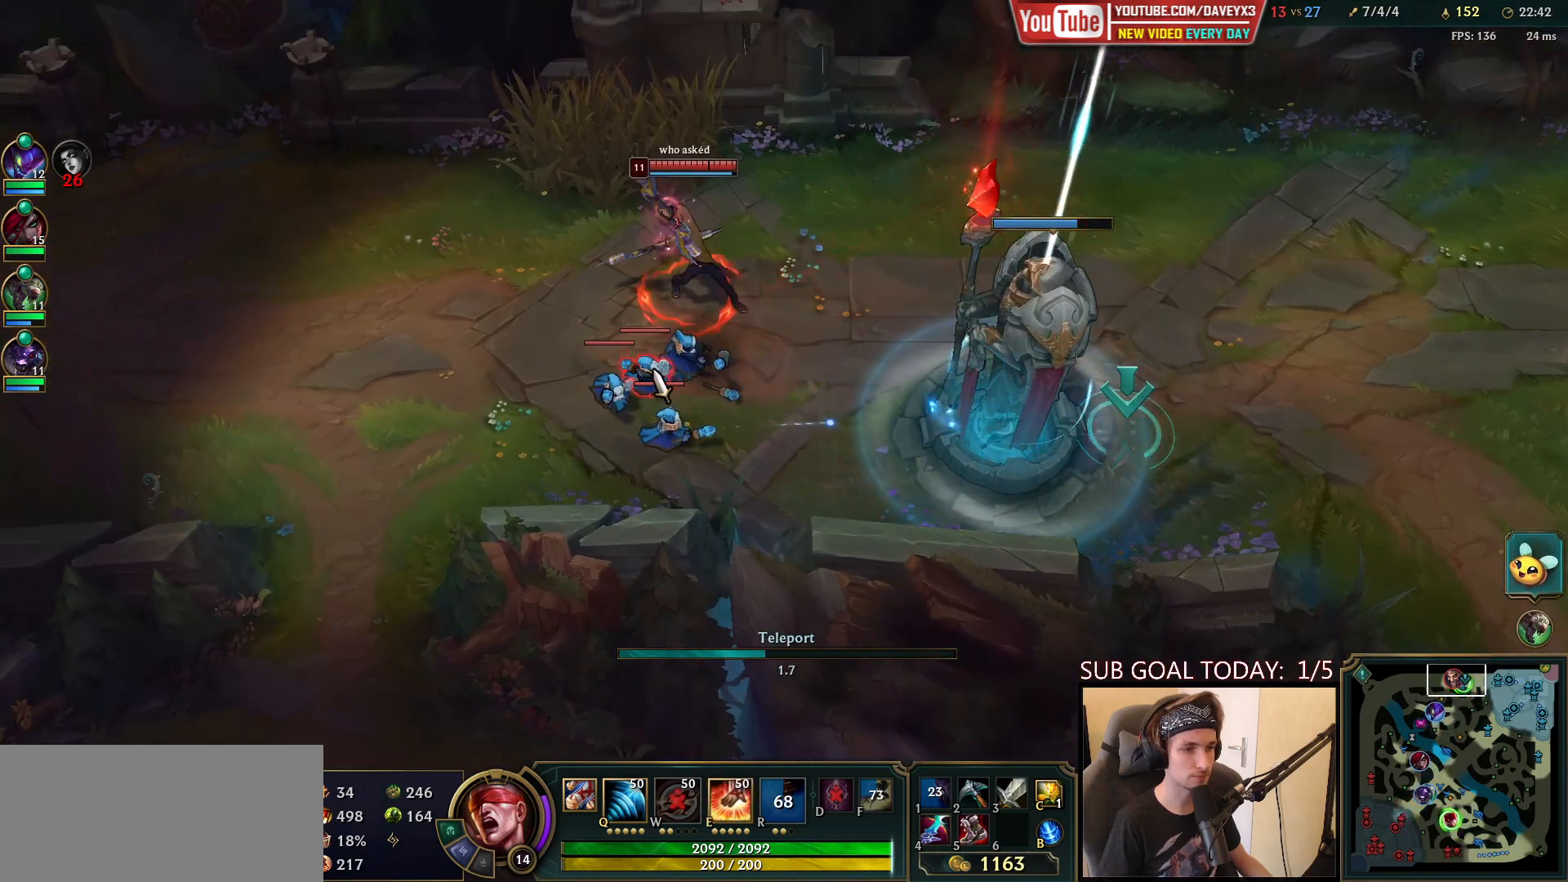
{"keys": [], "mouse": [], "events": []}
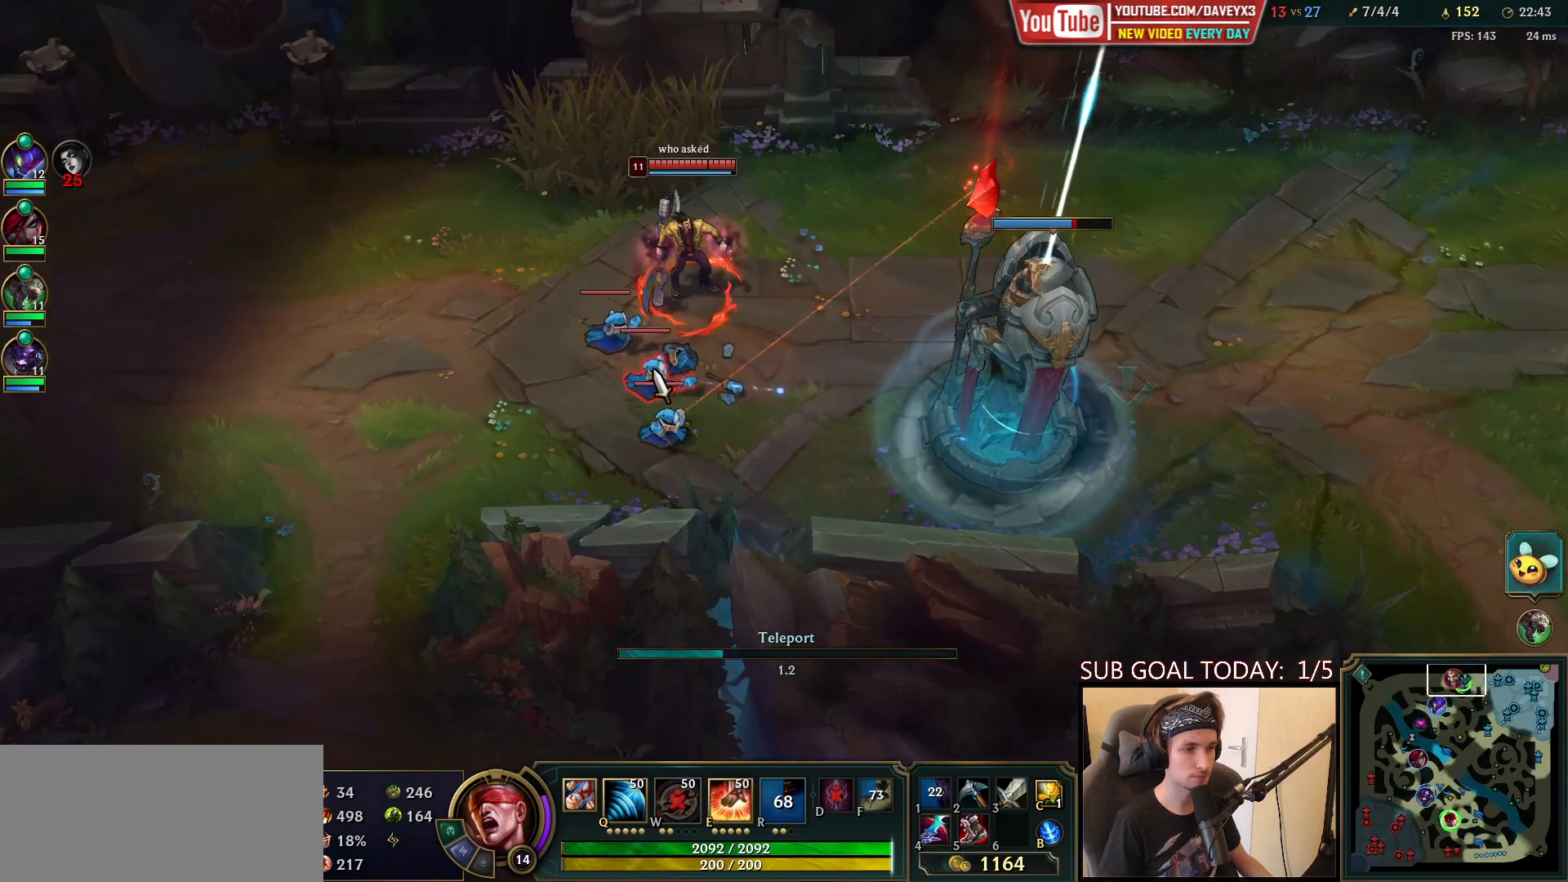
{"keys": ["tab"], "mouse": [], "events": [[467, "tab", "down"]]}
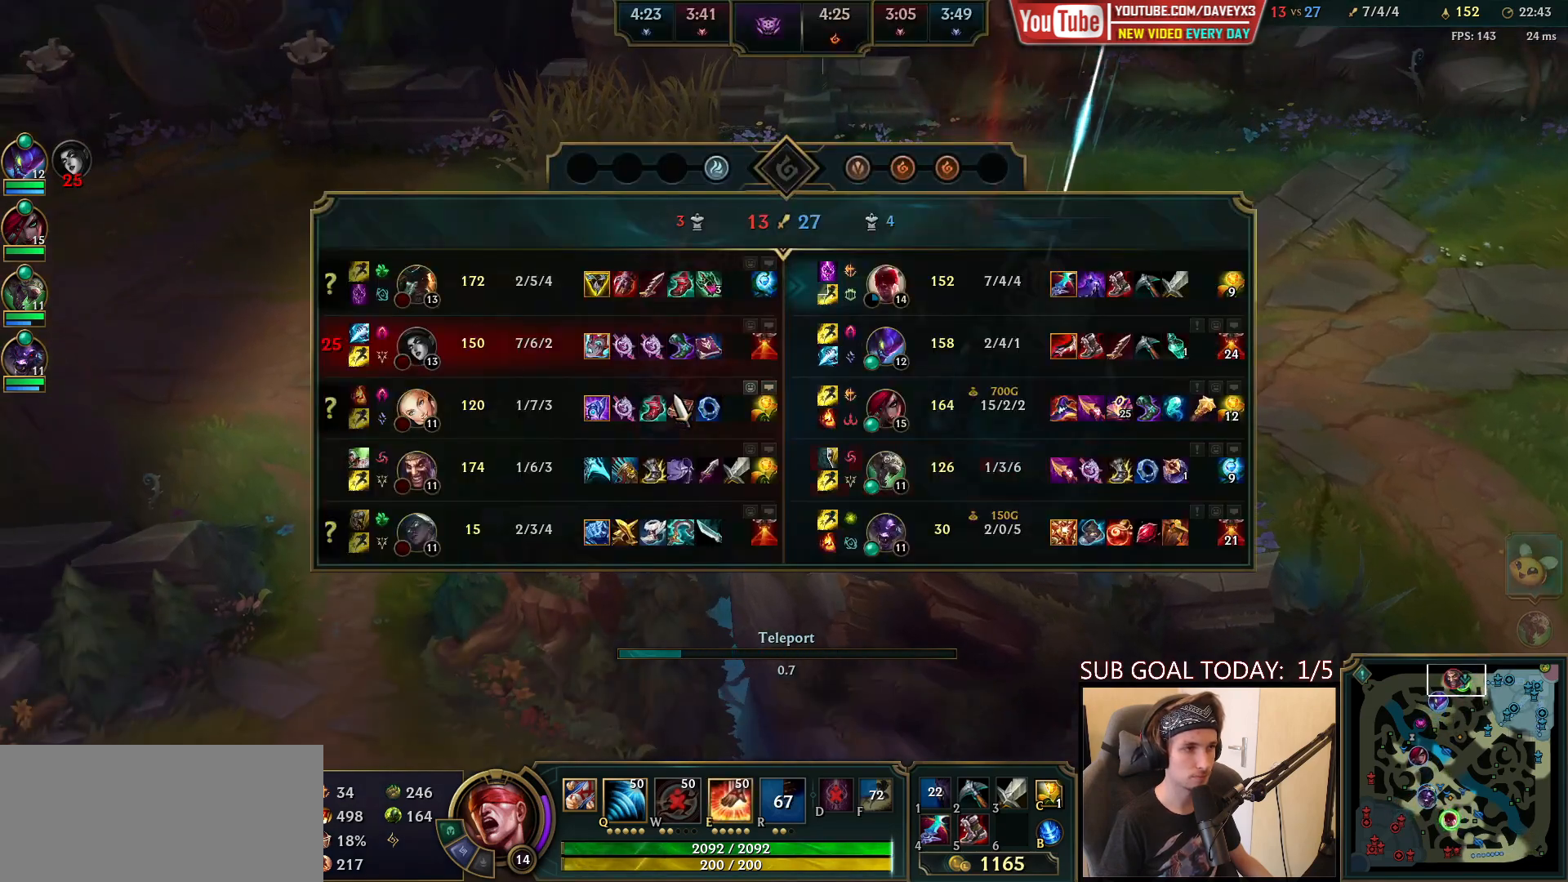
{"keys": [], "mouse": ["right"], "events": [[167, "tab", "up"], [450, "mouse_right", "down"]]}
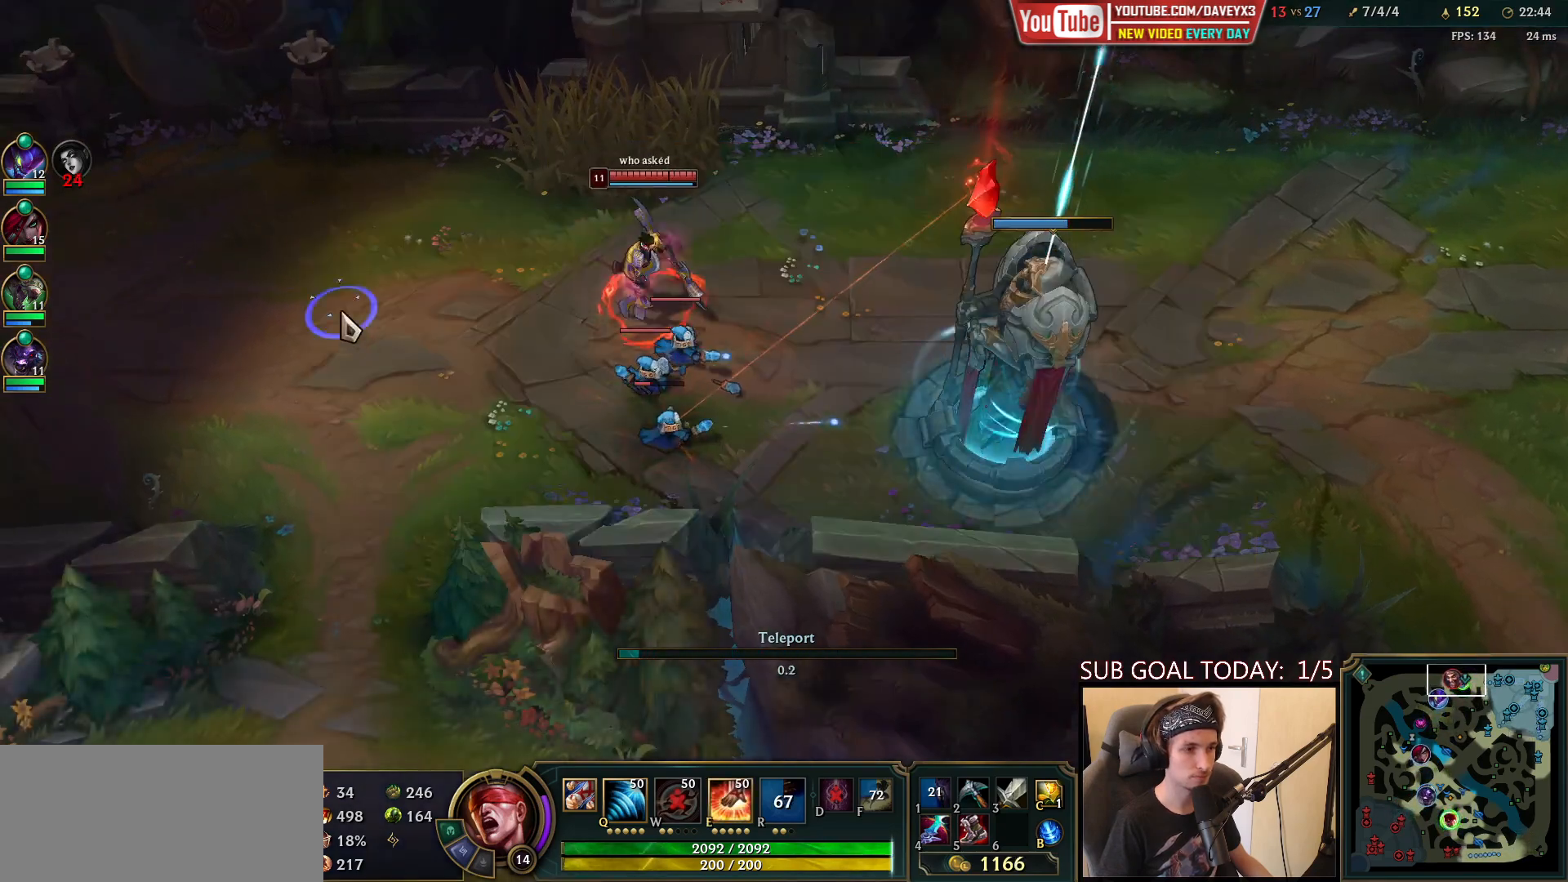
{"keys": [], "mouse": [], "events": [[33, "mouse_right", "up"], [133, "mouse_right", "down"], [233, "mouse_right", "up"], [300, "mouse_right", "down"], [433, "mouse_right", "up"]]}
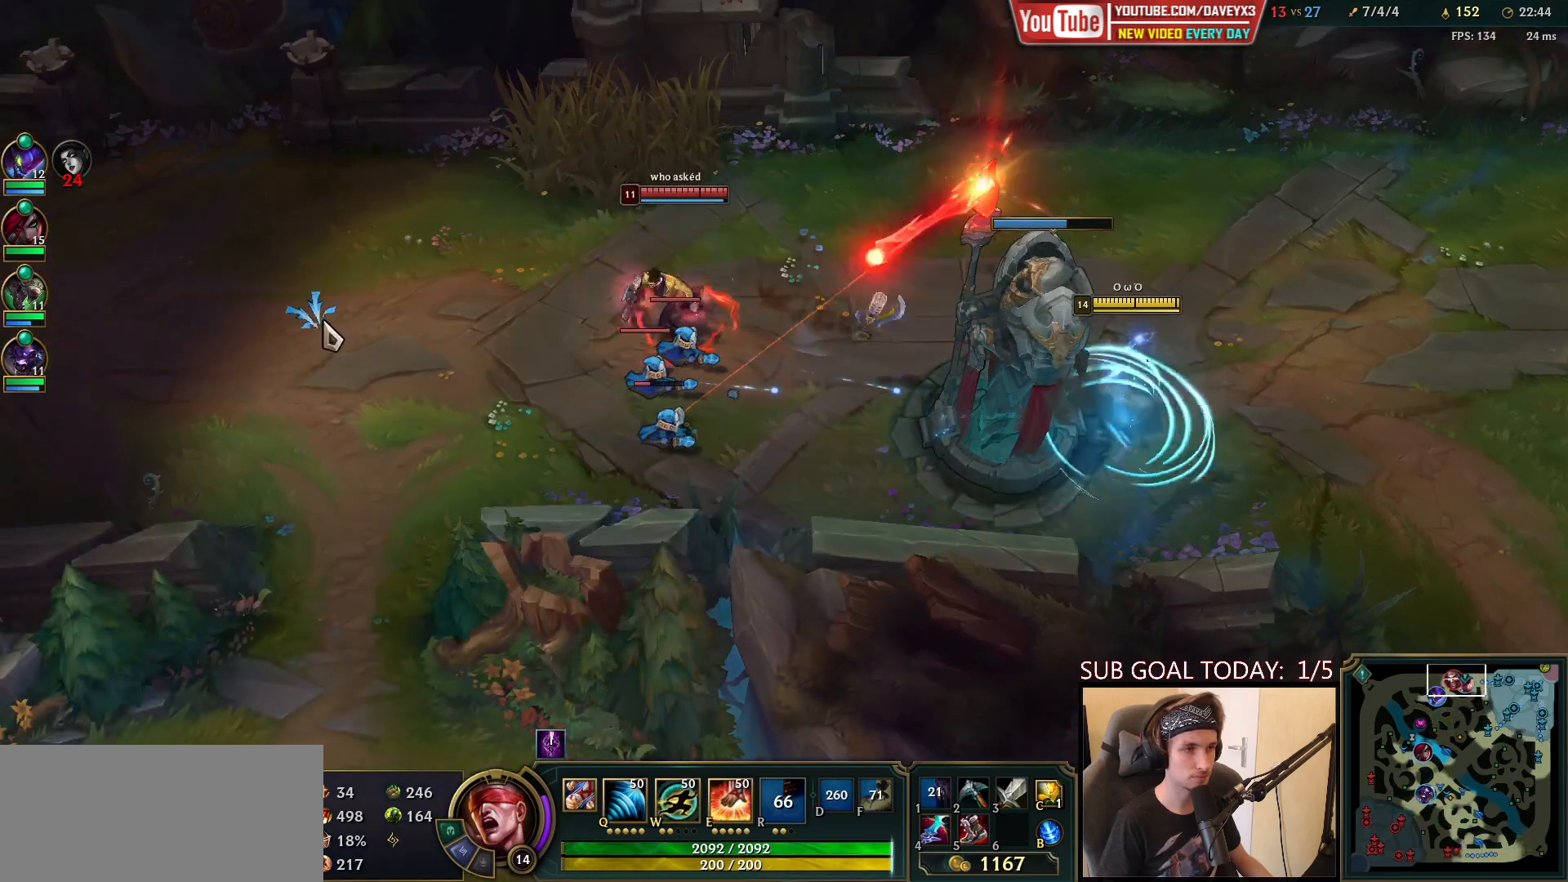
{"keys": [], "mouse": [], "events": [[50, "mouse_right", "down"], [200, "mouse_right", "up"], [317, "mouse_right", "down"], [433, "mouse_right", "up"]]}
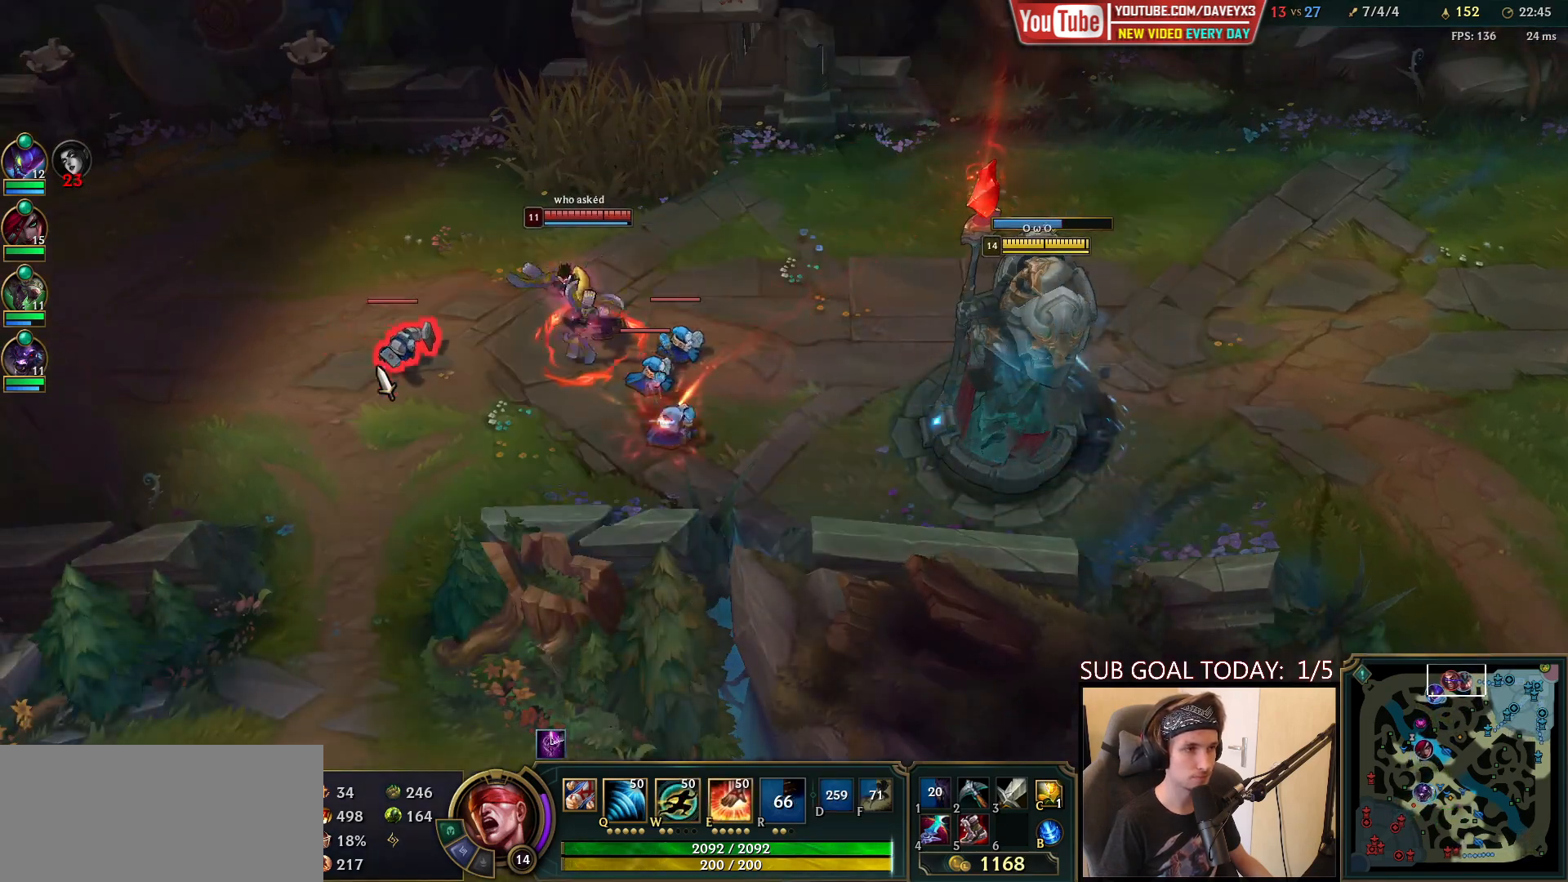
{"keys": [], "mouse": [], "events": [[350, "mouse_right", "down"], [400, "mouse_right", "up"]]}
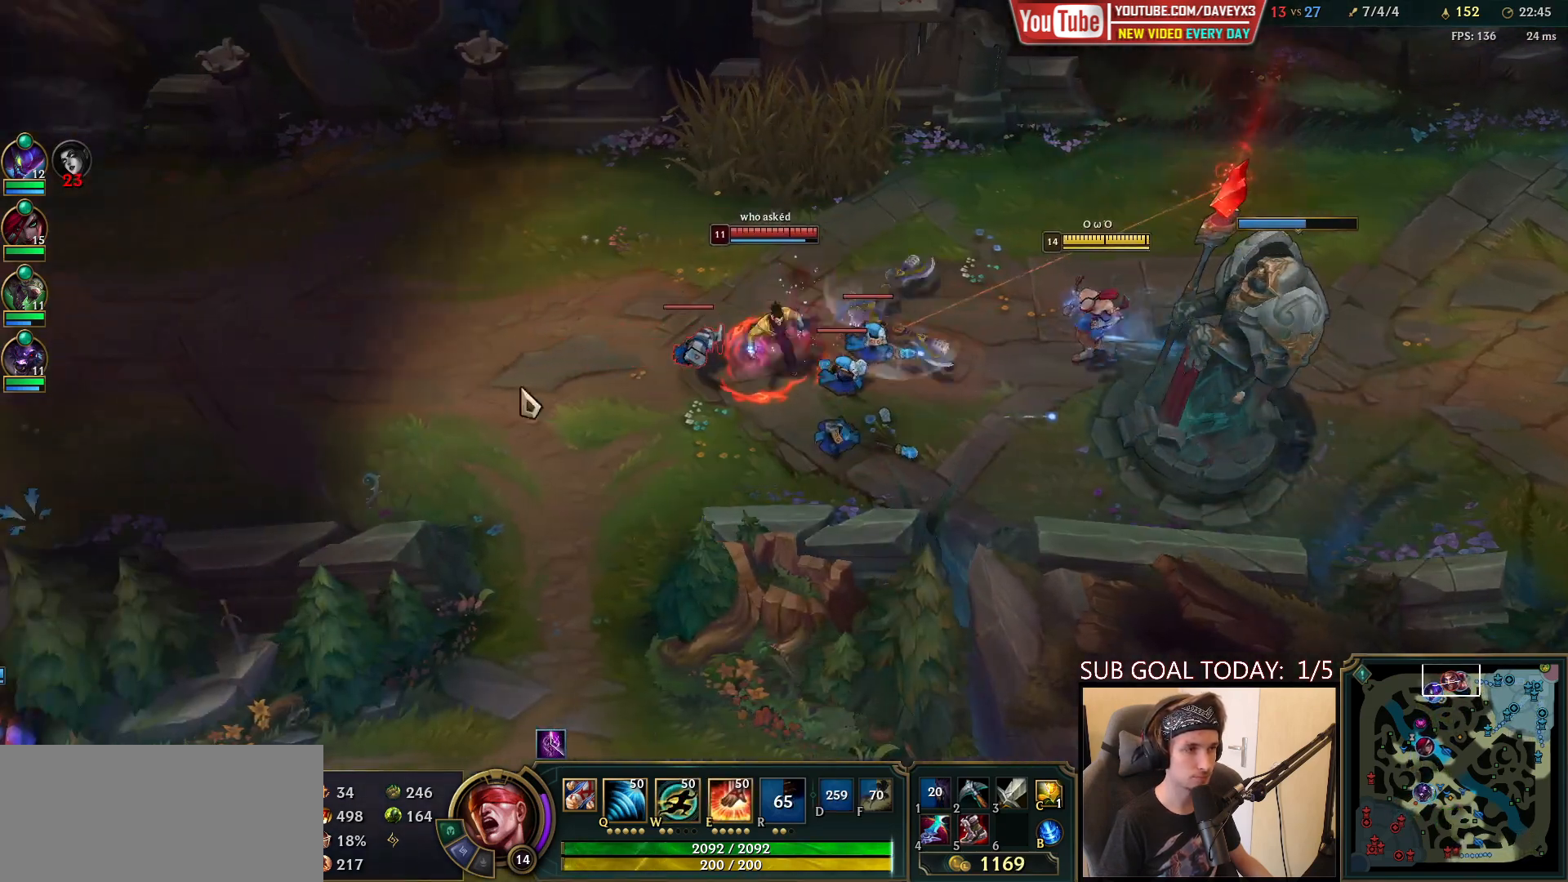
{"keys": [], "mouse": ["right"], "events": [[33, "mouse_right", "down"], [200, "mouse_right", "up"], [433, "mouse_right", "down"]]}
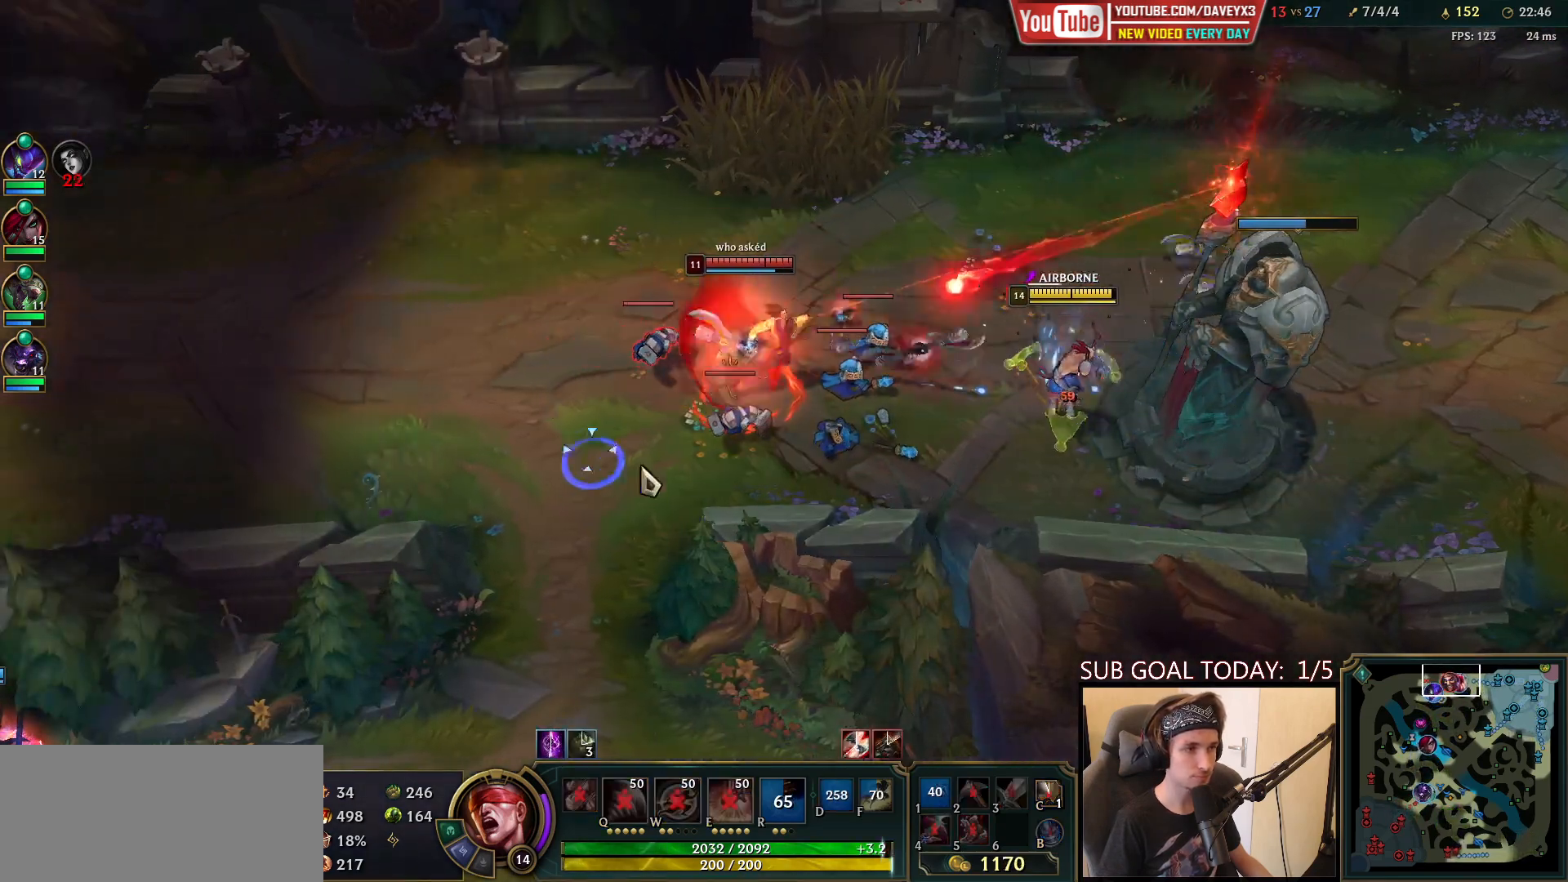
{"keys": [], "mouse": [], "events": [[17, "mouse_right", "up"], [100, "mouse_right", "down"], [100, "w", "down"], [183, "w", "up"], [217, "mouse_right", "up"], [250, "w", "down"], [283, "mouse_right", "down"], [317, "w", "up"], [383, "w", "down"], [417, "mouse_right", "up"], [450, "w", "up"]]}
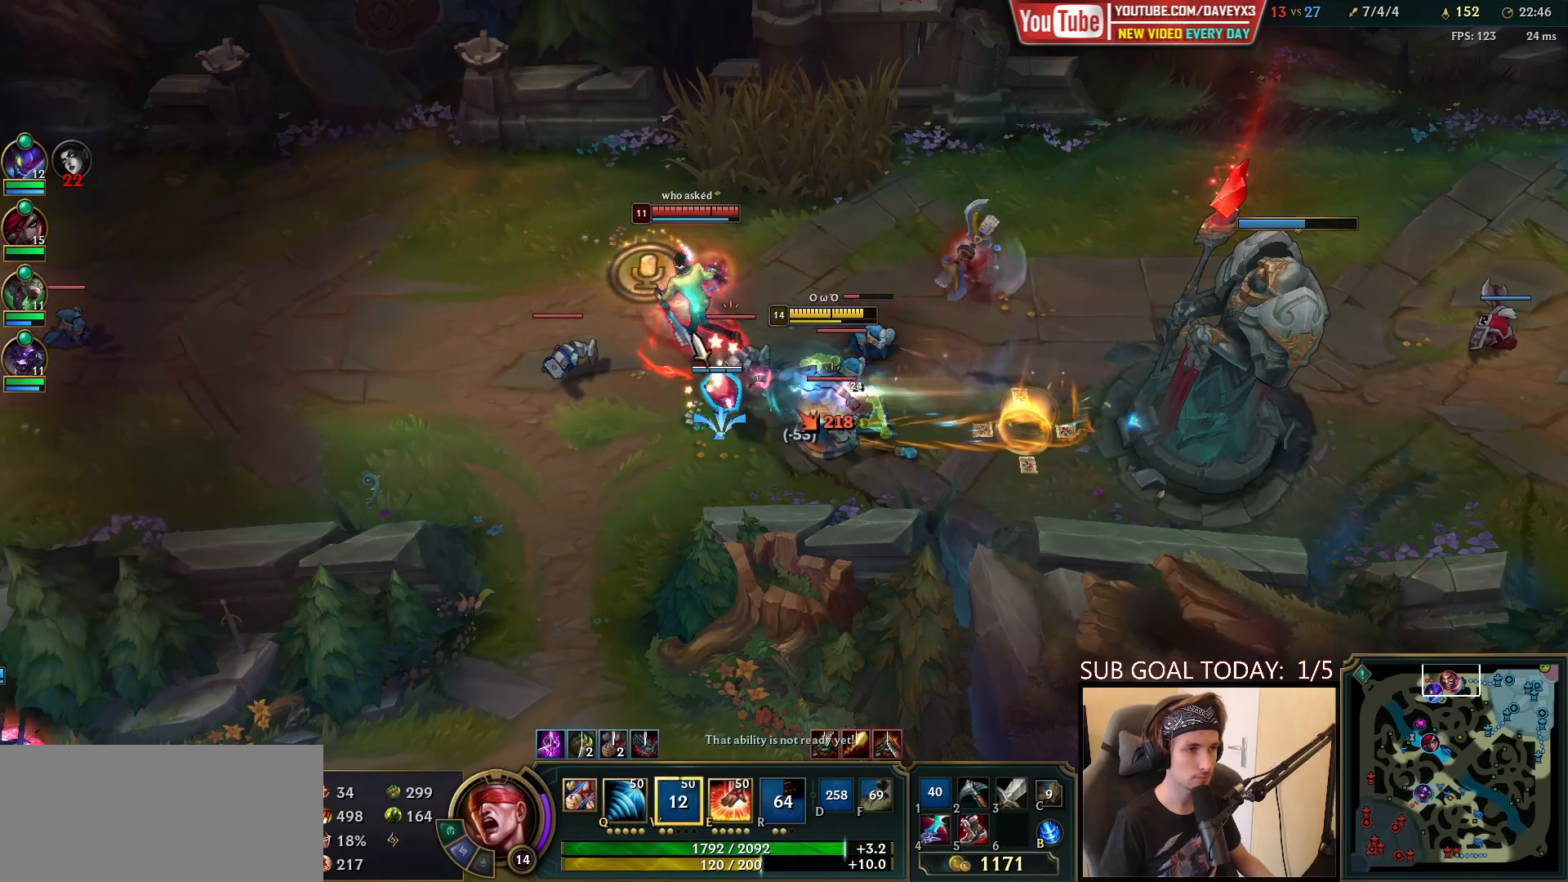
{"keys": ["w"], "mouse": [], "events": [[17, "w", "down"], [33, "mouse_right", "down"], [83, "mouse_right", "up"], [83, "w", "up"], [150, "mouse_right", "down"], [150, "w", "down"], [217, "w", "up"], [250, "mouse_right", "up"], [283, "w", "down"], [350, "mouse_left", "down"], [367, "w", "up"], [417, "w", "down"], [467, "mouse_left", "up"]]}
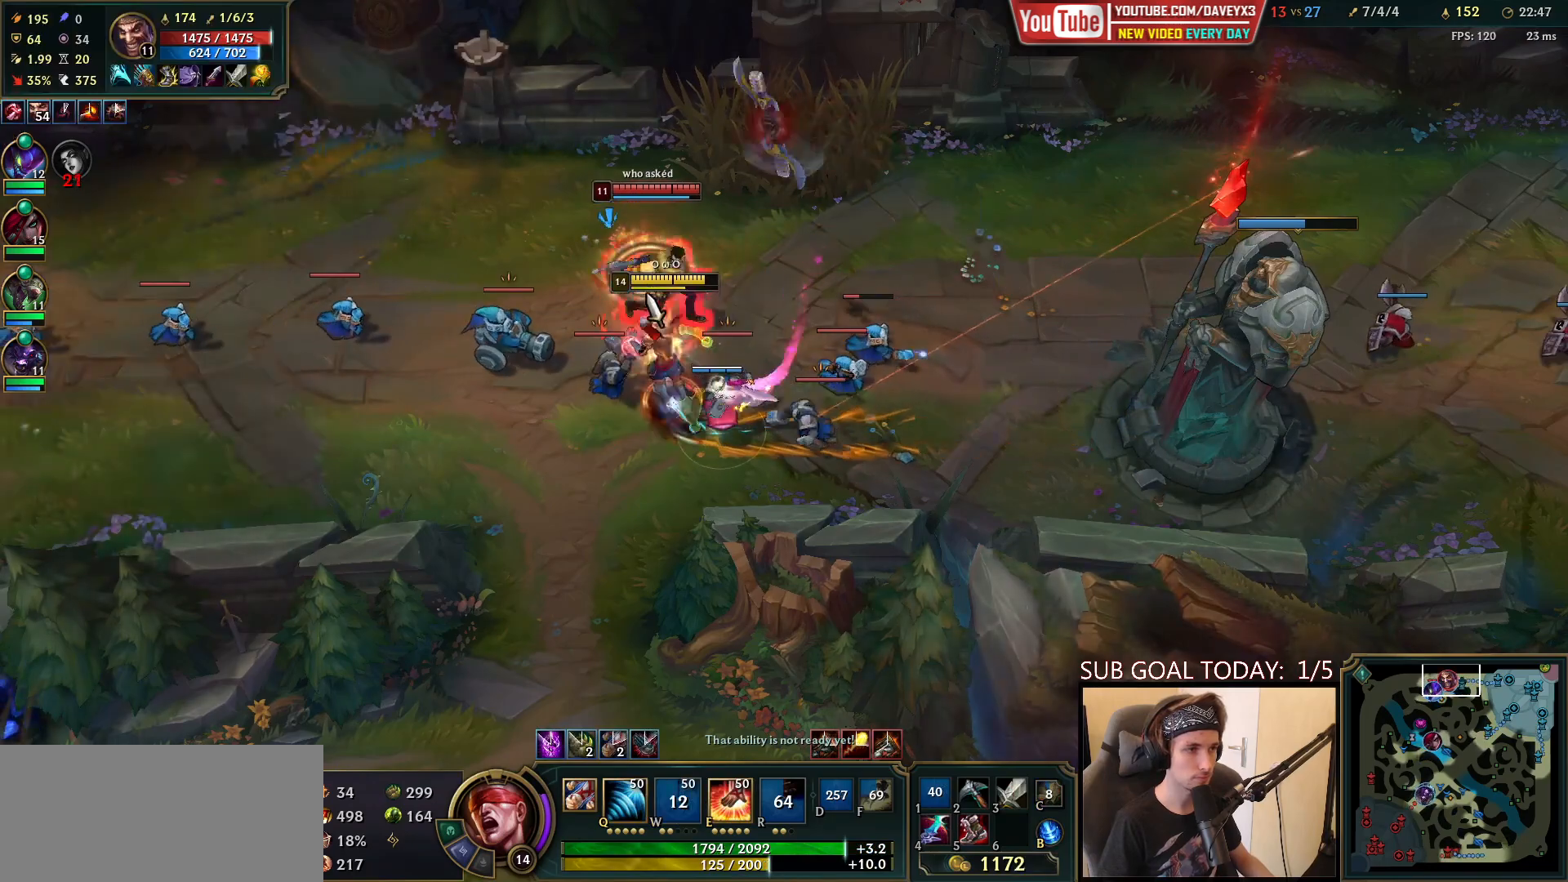
{"keys": [], "mouse": ["right"], "events": [[17, "w", "up"], [117, "mouse_right", "down"], [200, "mouse_right", "up"], [267, "e", "down"], [300, "mouse_right", "down"], [333, "e", "up"], [400, "e", "down"], [400, "mouse_right", "up"], [450, "mouse_right", "down"], [483, "e", "up"]]}
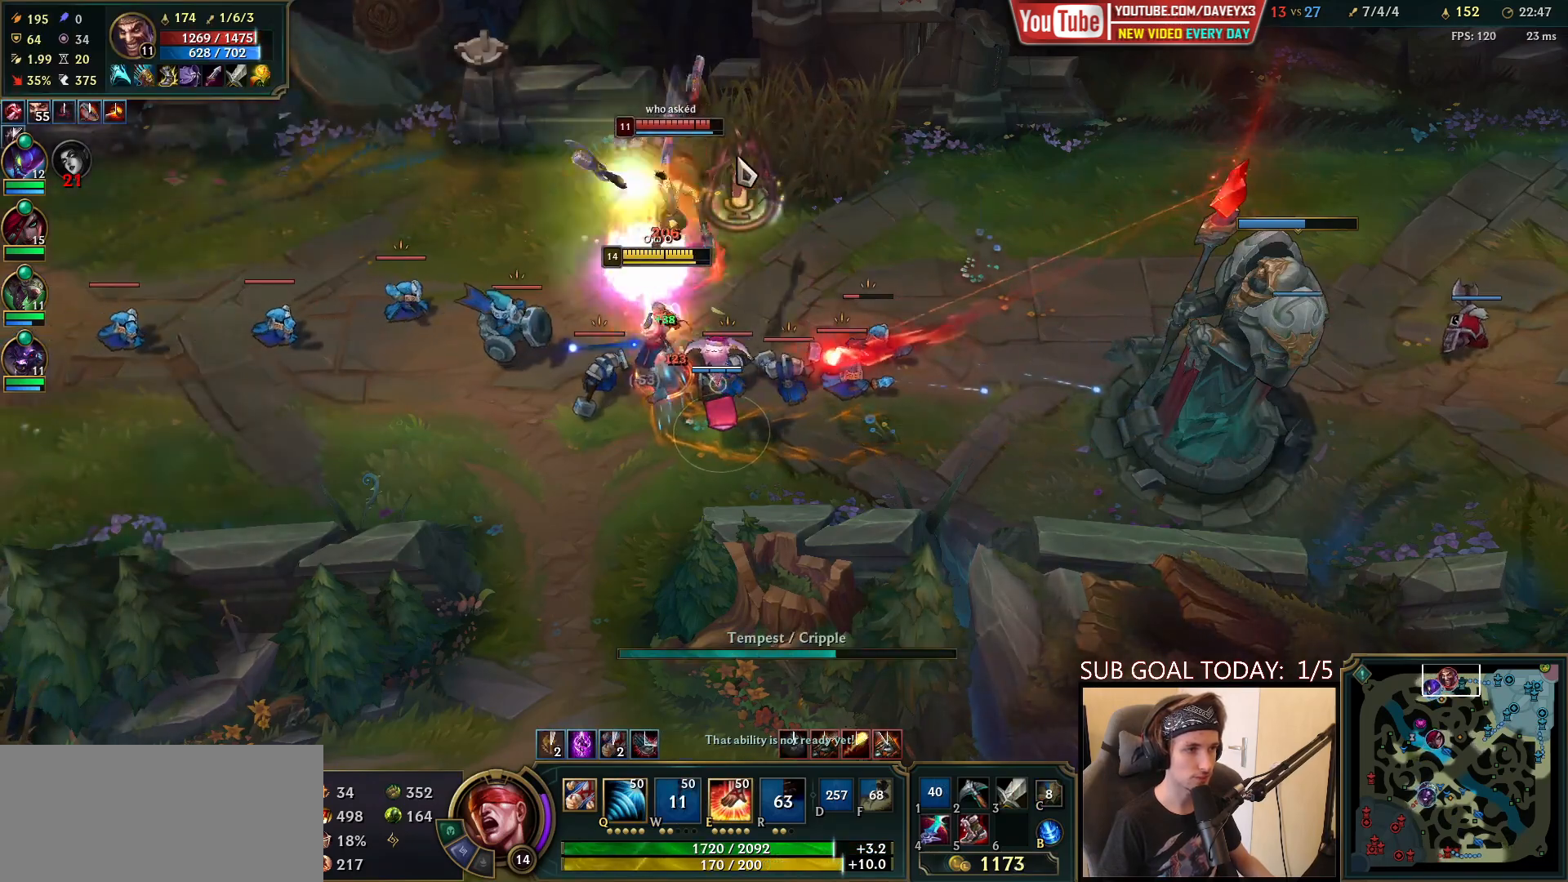
{"keys": ["e"], "mouse": ["left"], "events": [[50, "e", "down"], [100, "mouse_right", "up"], [133, "e", "up"], [133, "mouse_right", "down"], [200, "e", "down"], [267, "mouse_right", "up"], [283, "e", "up"], [333, "e", "down"], [350, "mouse_left", "down"], [417, "e", "up"], [433, "mouse_left", "up"], [483, "e", "down"], [483, "mouse_left", "down"]]}
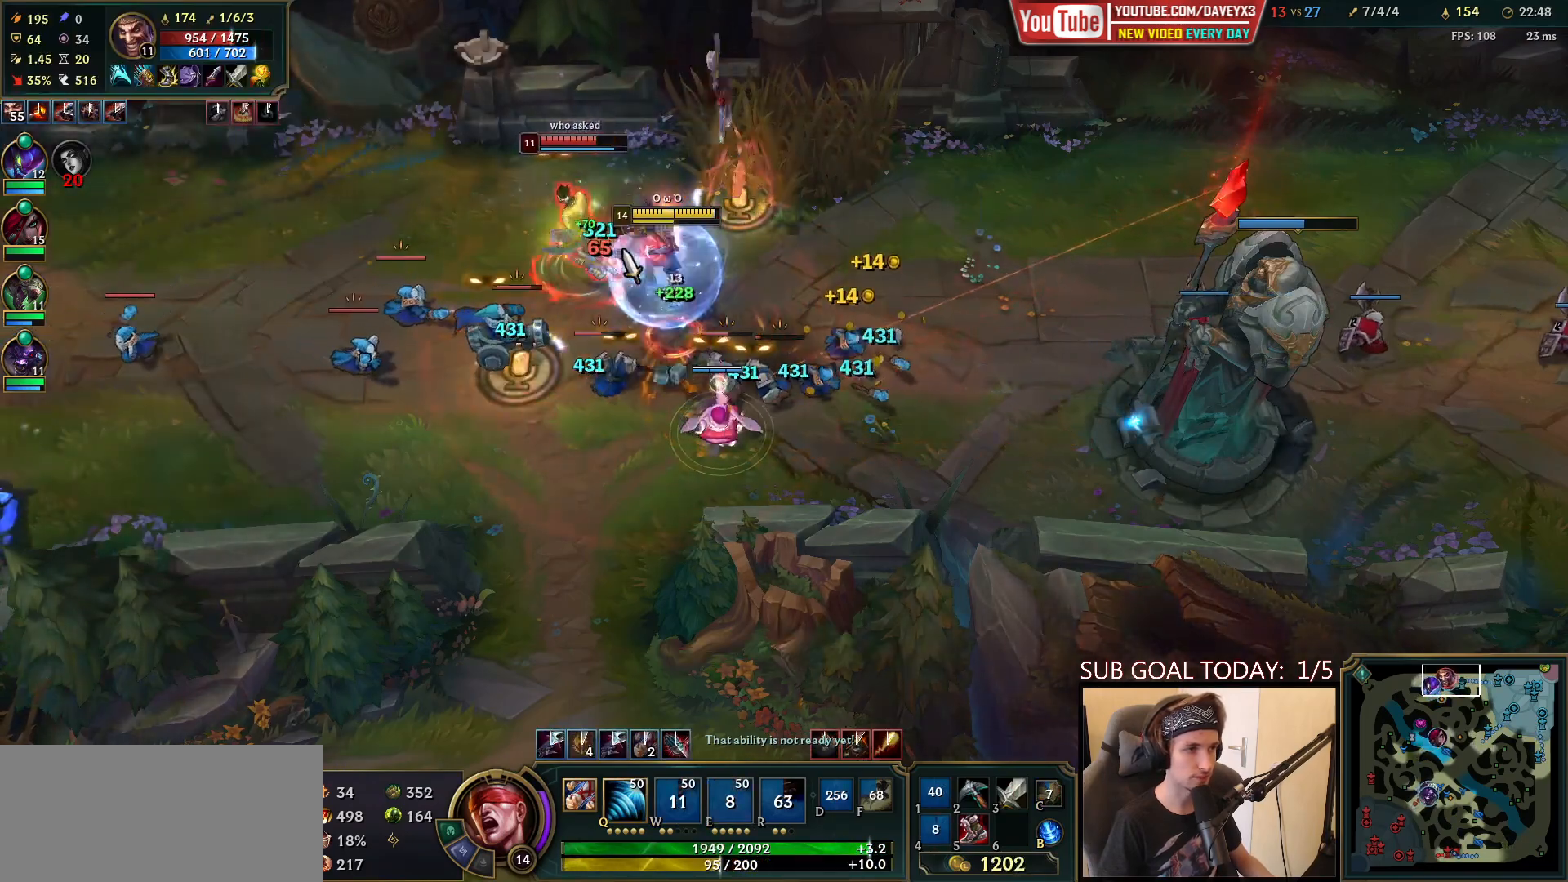
{"keys": ["e"], "mouse": [], "events": [[67, "e", "up"], [83, "mouse_left", "up"], [133, "e", "down"], [183, "mouse_right", "down"], [217, "e", "up"], [283, "e", "down"], [283, "mouse_right", "up"], [350, "mouse_right", "down"], [367, "e", "up"], [433, "e", "down"], [433, "mouse_right", "up"]]}
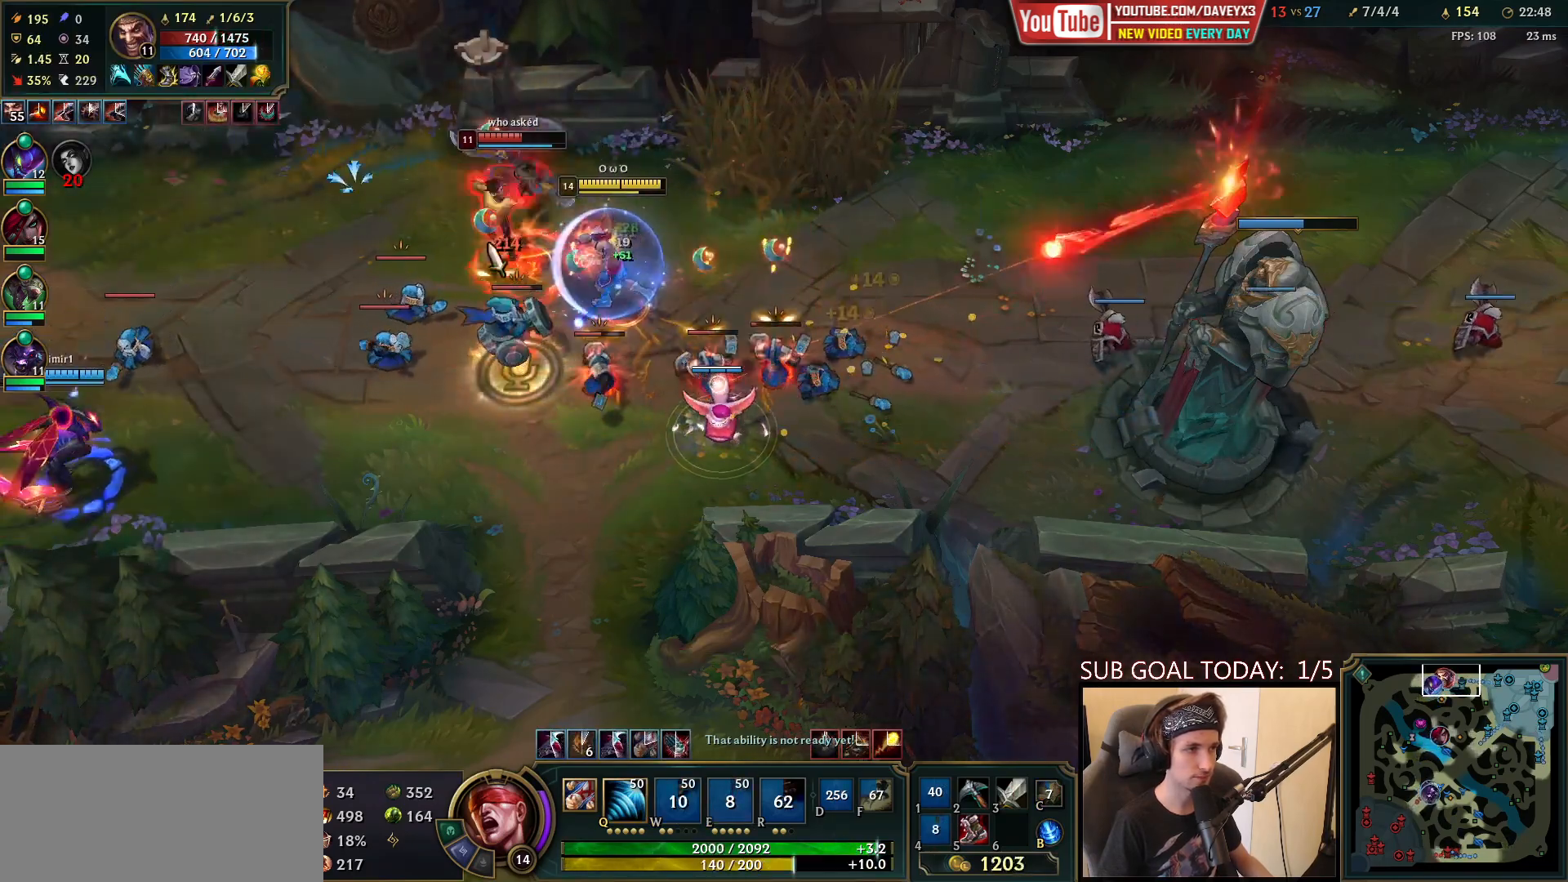
{"keys": ["e"], "mouse": [], "events": [[17, "e", "up"], [83, "mouse_left", "down"], [100, "e", "down"], [183, "e", "up"], [200, "mouse_left", "up"], [233, "e", "down"], [350, "mouse_right", "down"], [433, "mouse_right", "up"]]}
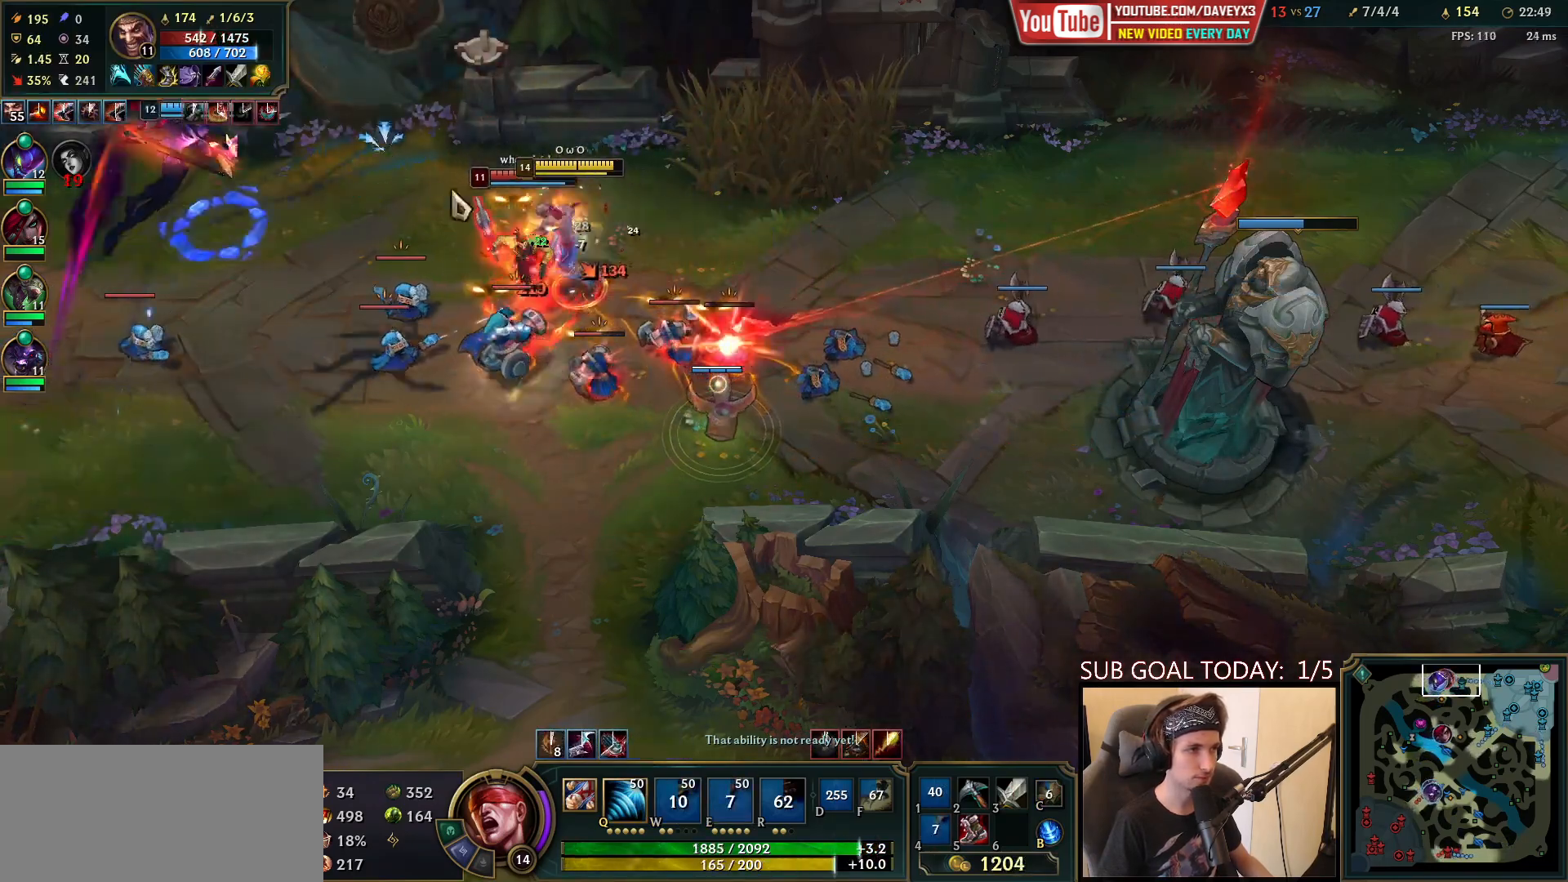
{"keys": [], "mouse": [], "events": [[17, "e", "up"], [133, "q", "down"], [200, "q", "up"], [250, "q", "down"], [333, "q", "up"], [400, "mouse_left", "down"], [483, "mouse_left", "up"]]}
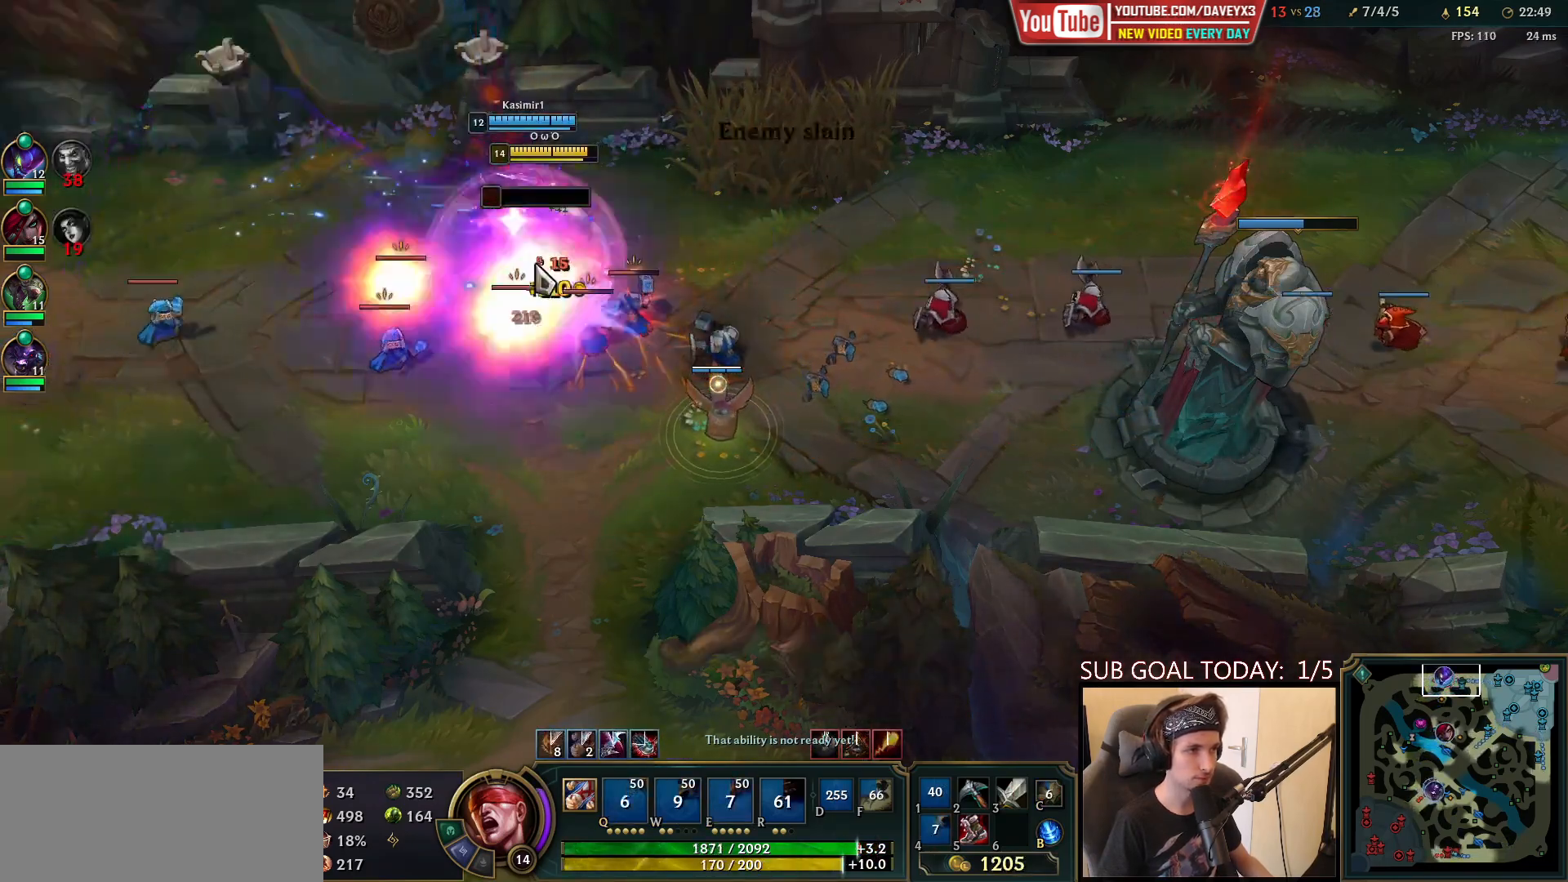
{"keys": [], "mouse": ["right"], "events": [[33, "mouse_left", "down"], [100, "q", "down"], [117, "mouse_left", "up"], [150, "q", "up"], [167, "mouse_left", "down"], [200, "q", "down"], [267, "mouse_left", "up"], [267, "q", "up"], [333, "q", "down"], [417, "q", "up"], [433, "mouse_right", "down"]]}
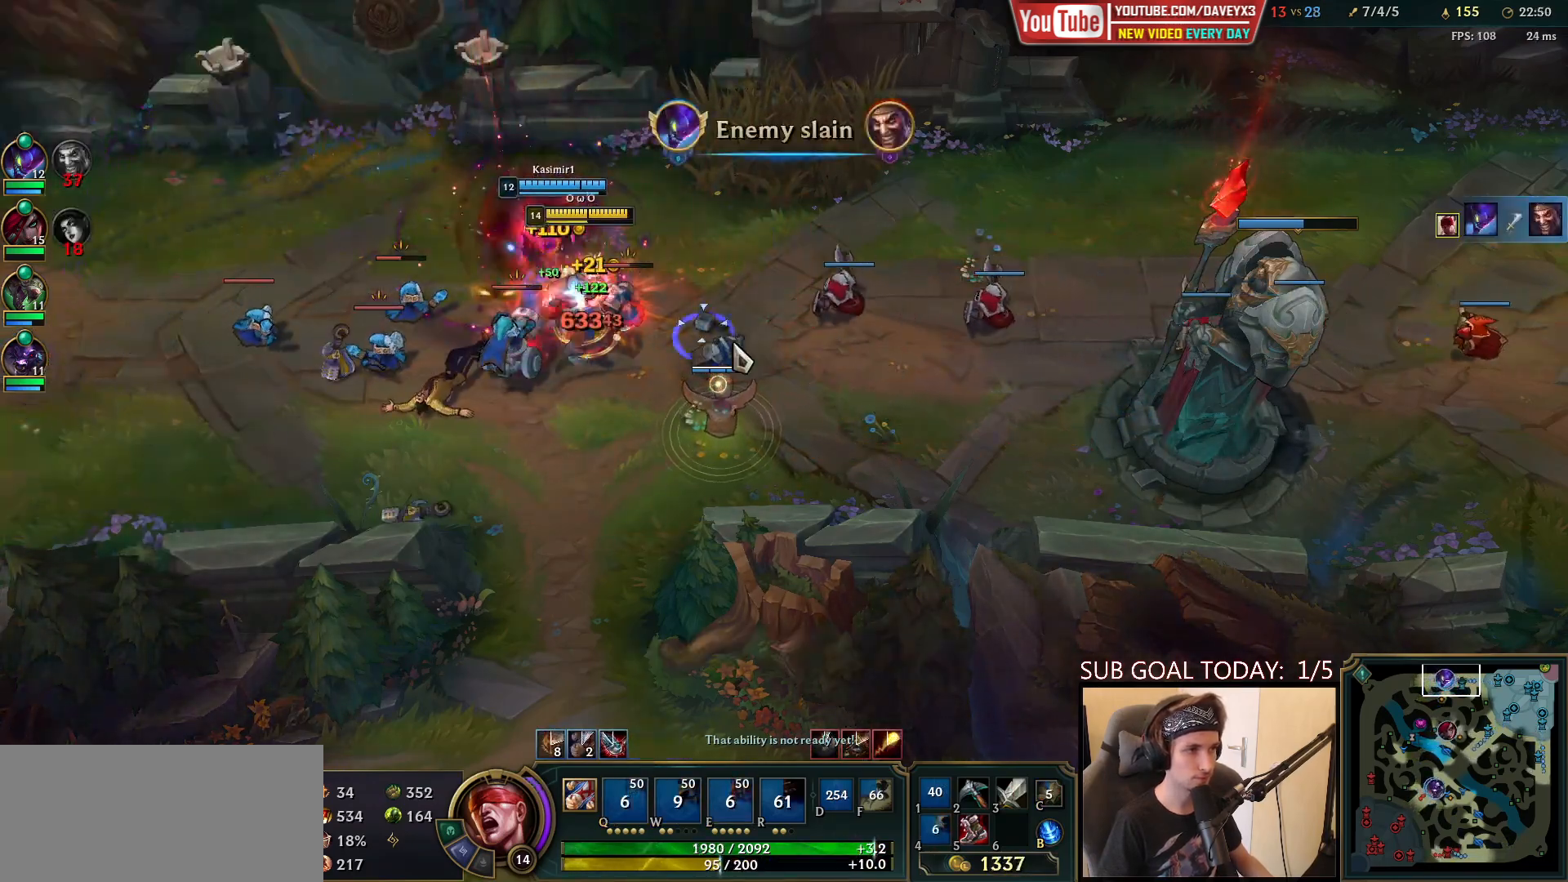
{"keys": ["space"], "mouse": [], "events": [[50, "mouse_right", "up"], [150, "mouse_left", "down"], [250, "mouse_left", "up"], [417, "space", "down"]]}
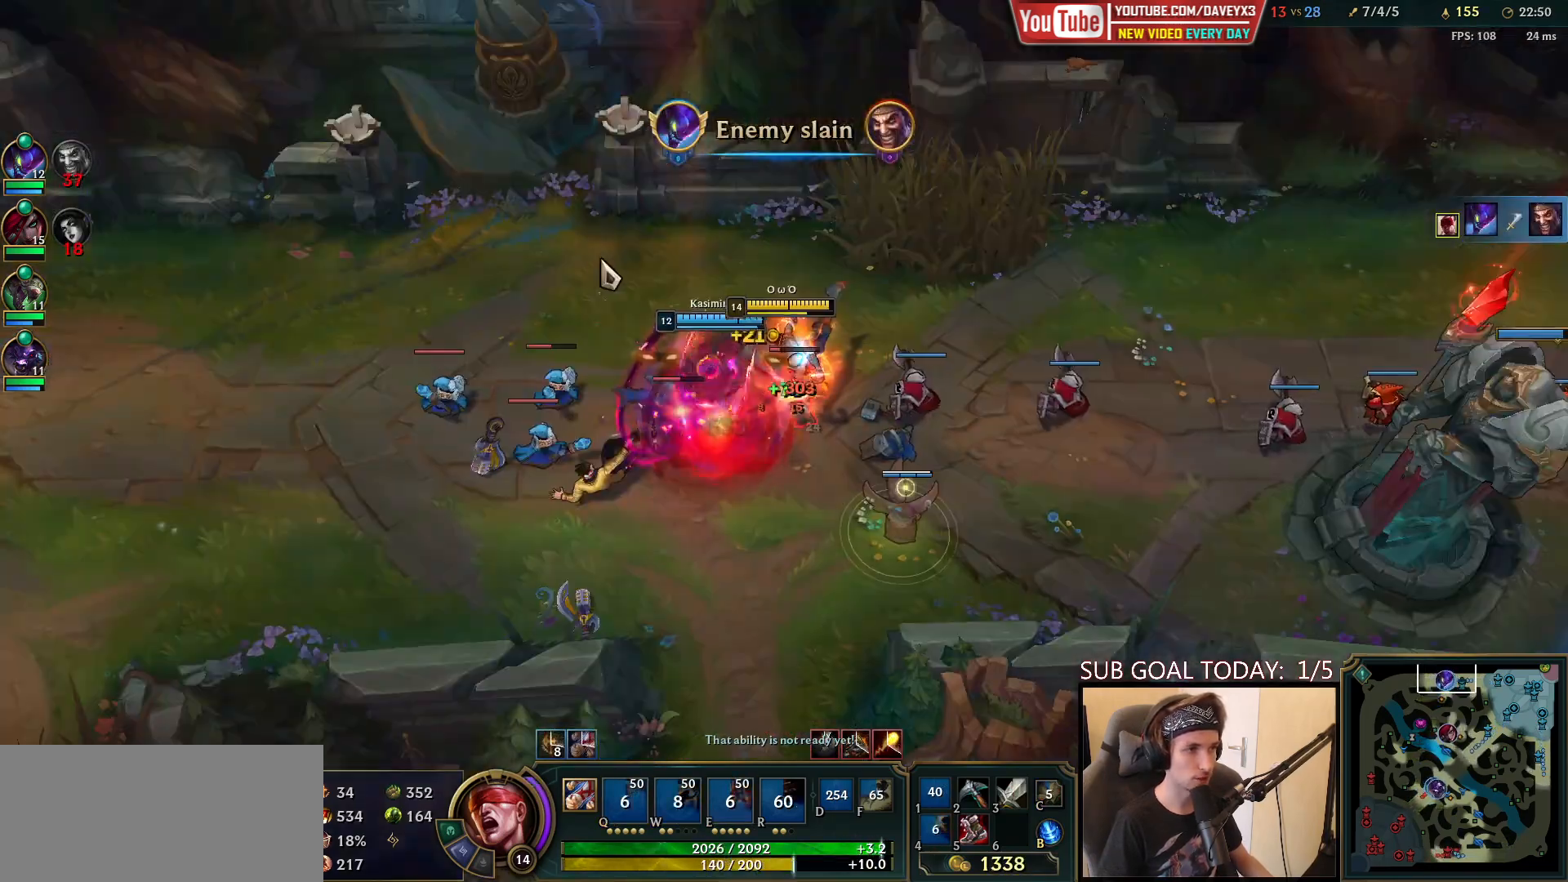
{"keys": ["space"], "mouse": ["left"], "events": [[67, "mouse_right", "down"], [183, "mouse_right", "up"], [300, "mouse_left", "down"], [383, "mouse_left", "up"], [450, "mouse_left", "down"]]}
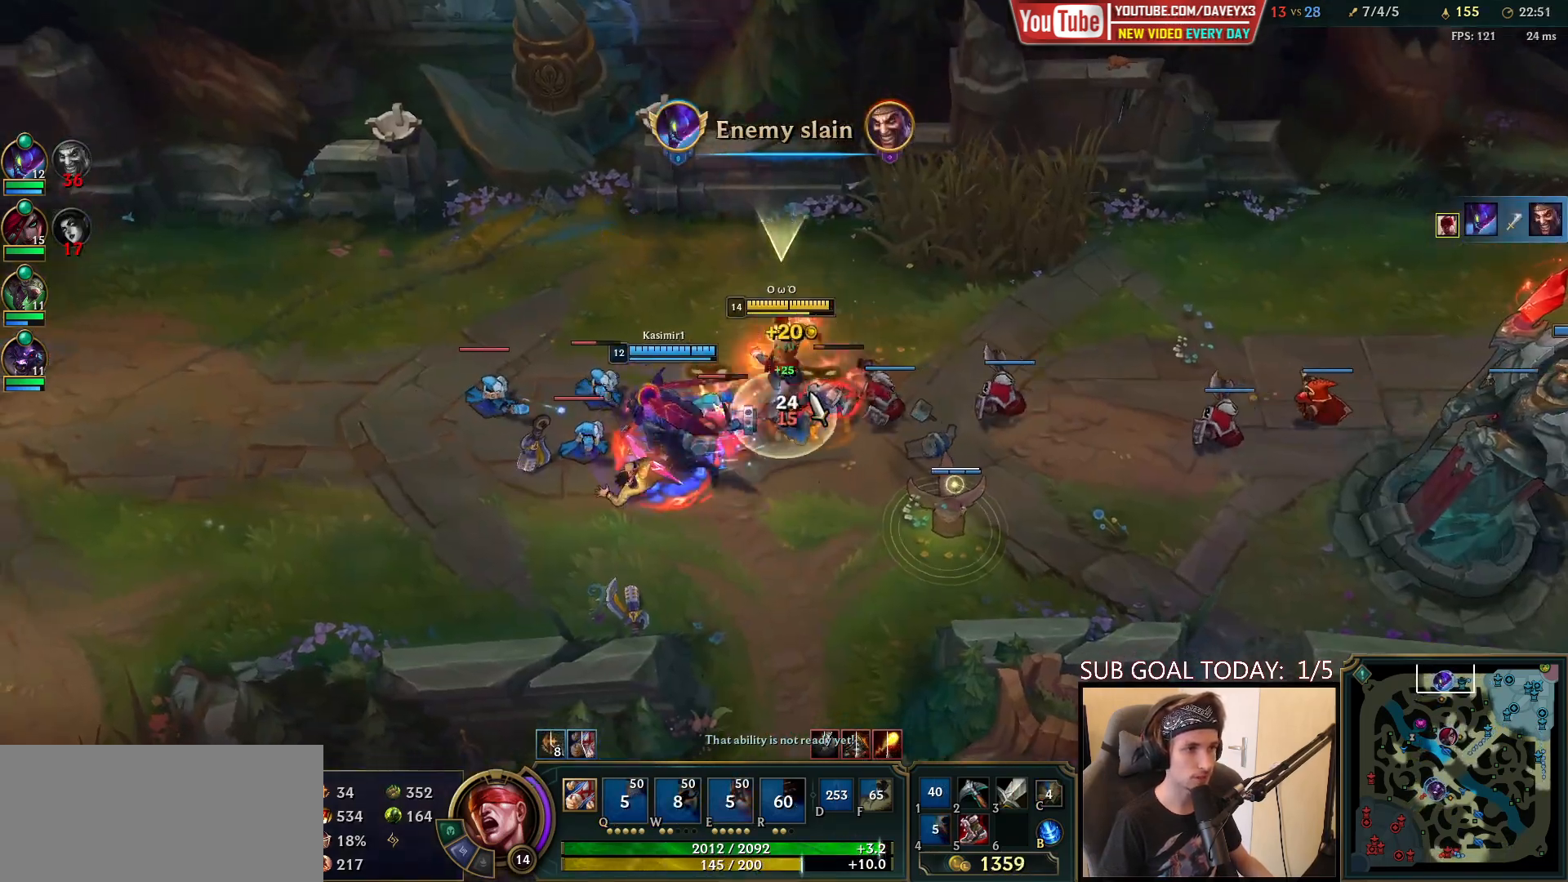
{"keys": ["space"], "mouse": ["right"], "events": [[67, "mouse_left", "up"], [217, "mouse_right", "down"], [317, "mouse_right", "up"], [400, "mouse_right", "down"]]}
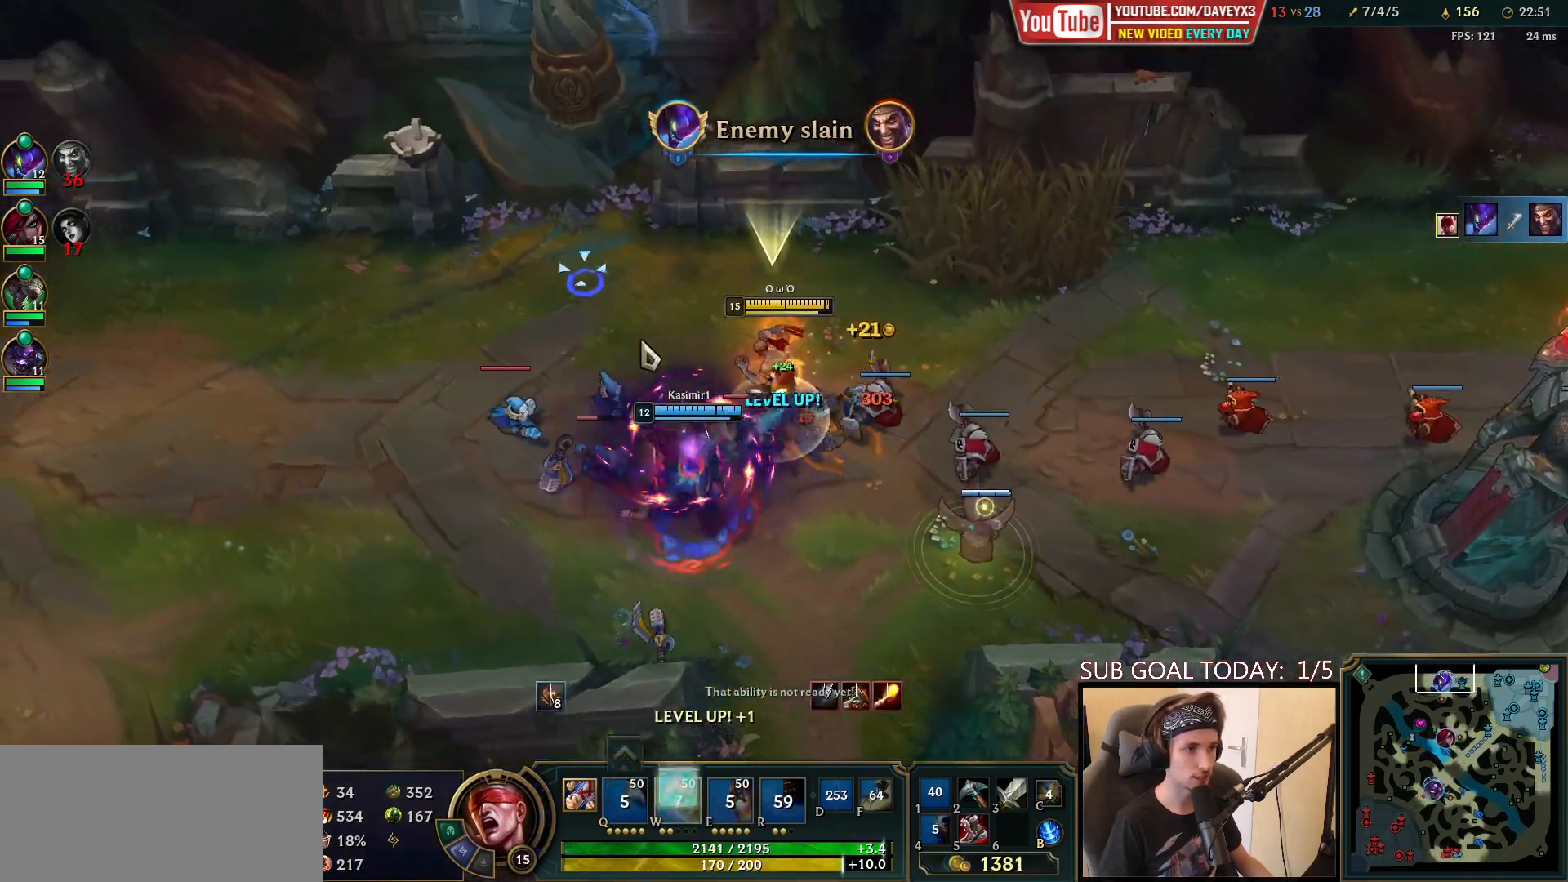
{"keys": ["space"], "mouse": [], "events": [[17, "mouse_right", "up"], [100, "mouse_left", "down"], [217, "mouse_left", "up"]]}